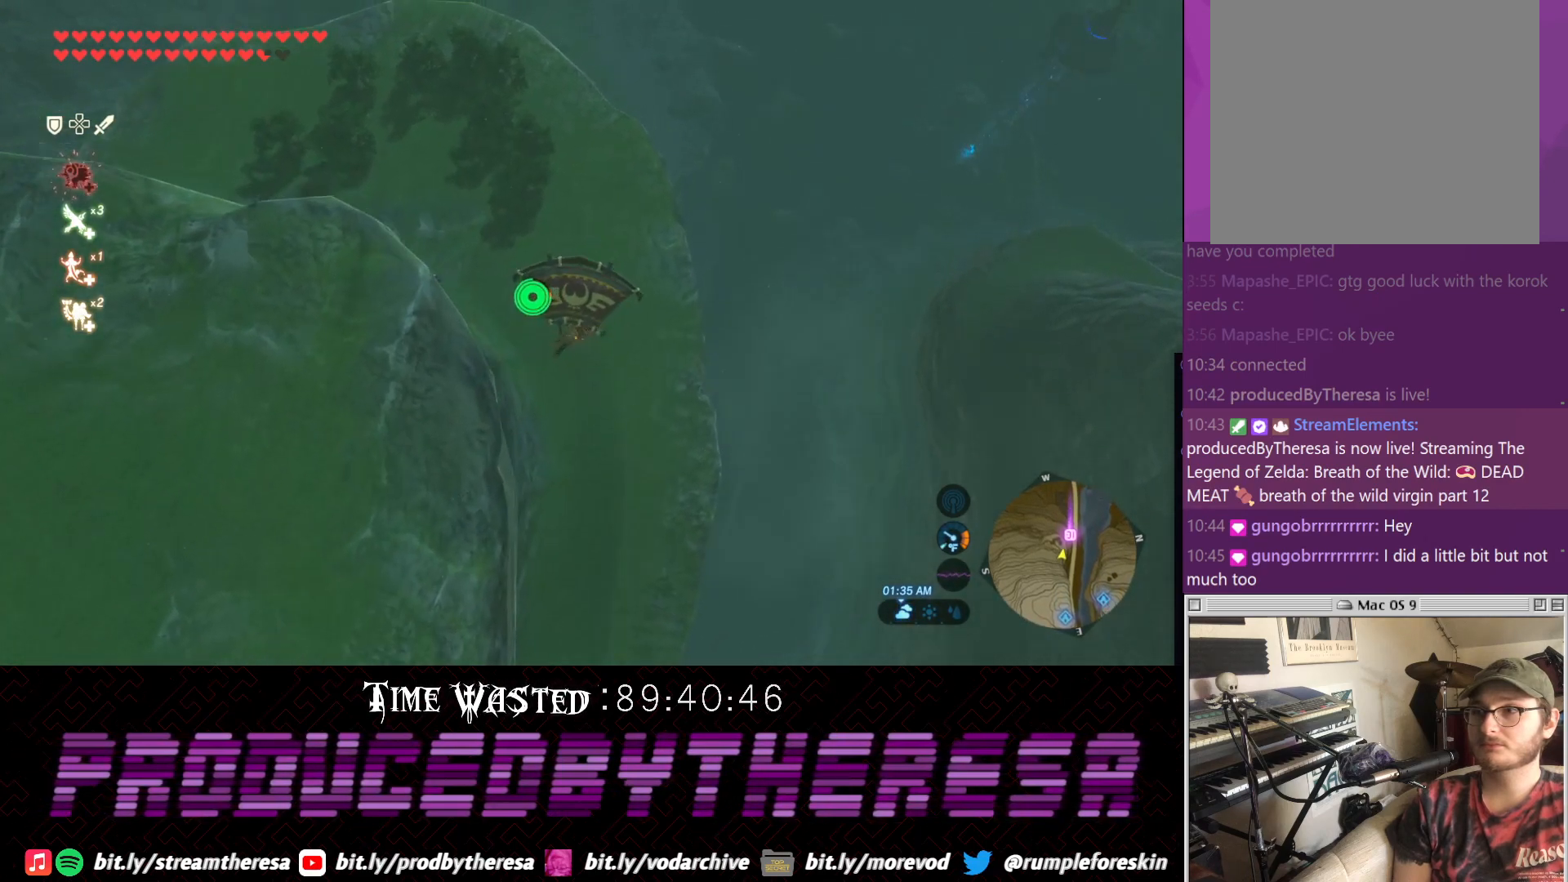
Gameplay with a controller (PlayStation layout); each line is a JSON object with the inputs held at the frame after it (dt_ms = milliseconds from this image to that frame). "events" lists button and stick changes between this image and that frame as [ms after this image, input, new state], when the widget could be followed in between. Not read: DPAD_UP R3.
{"dt_ms": 500, "buttons": [], "left_stick": "up", "right_stick": "center", "events": [[83, "CROSS", "down"], [267, "CROSS", "up"]]}
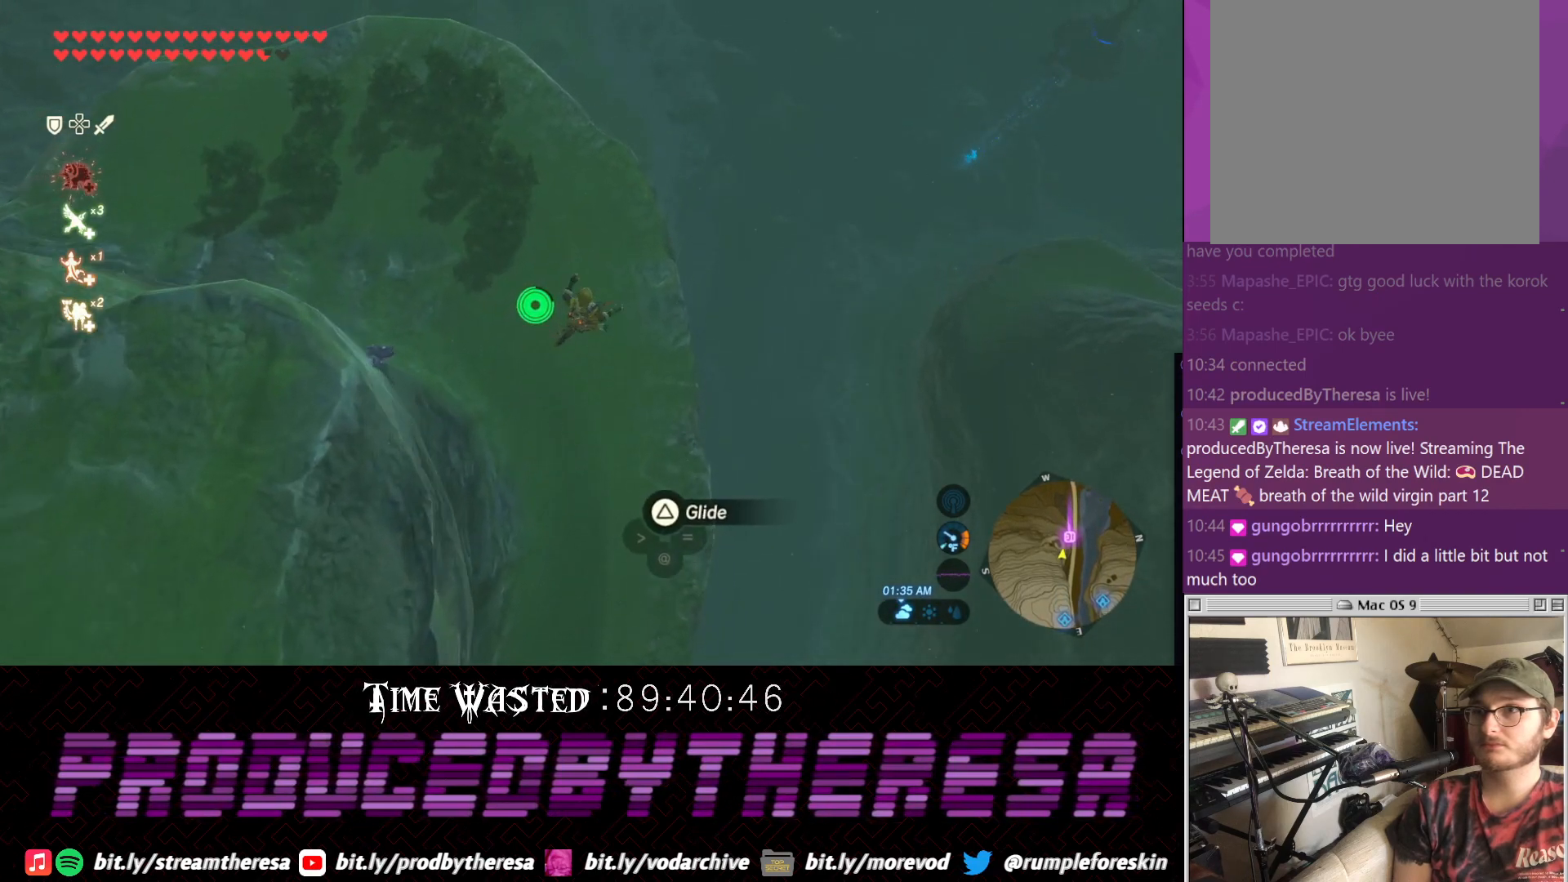
{"dt_ms": 500, "buttons": [], "left_stick": "left", "right_stick": "center", "events": [[17, "left_stick", "up-left"], [200, "TRIANGLE", "down"], [200, "left_stick", "left"], [350, "TRIANGLE", "up"]]}
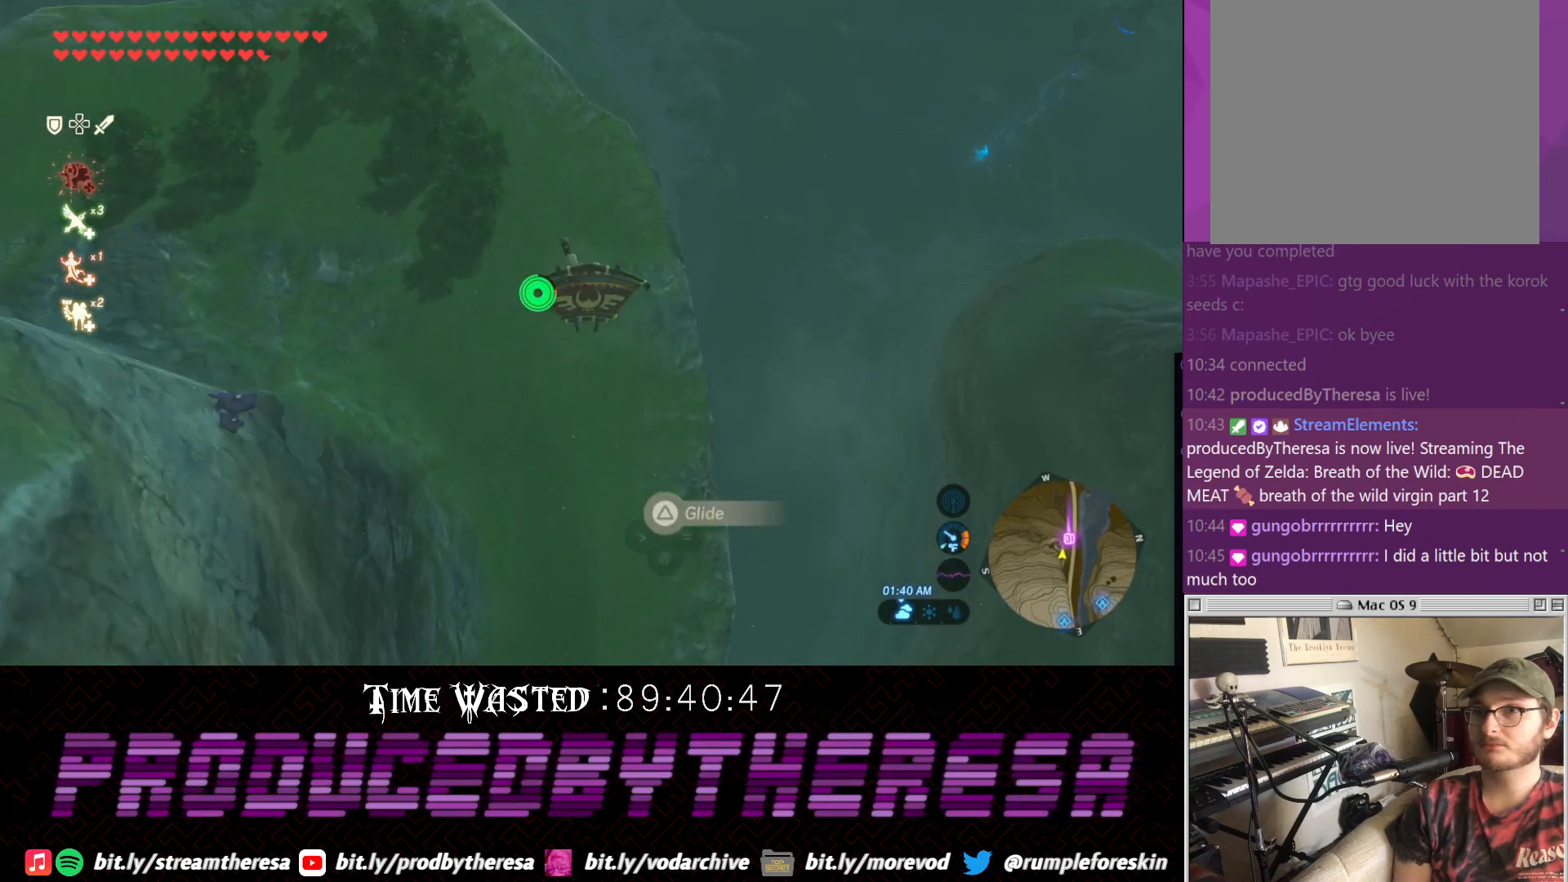
{"dt_ms": 500, "buttons": [], "left_stick": "center", "right_stick": "center", "events": [[150, "right_stick", "down"], [217, "left_stick", "up"], [367, "right_stick", "center"], [467, "left_stick", "center"]]}
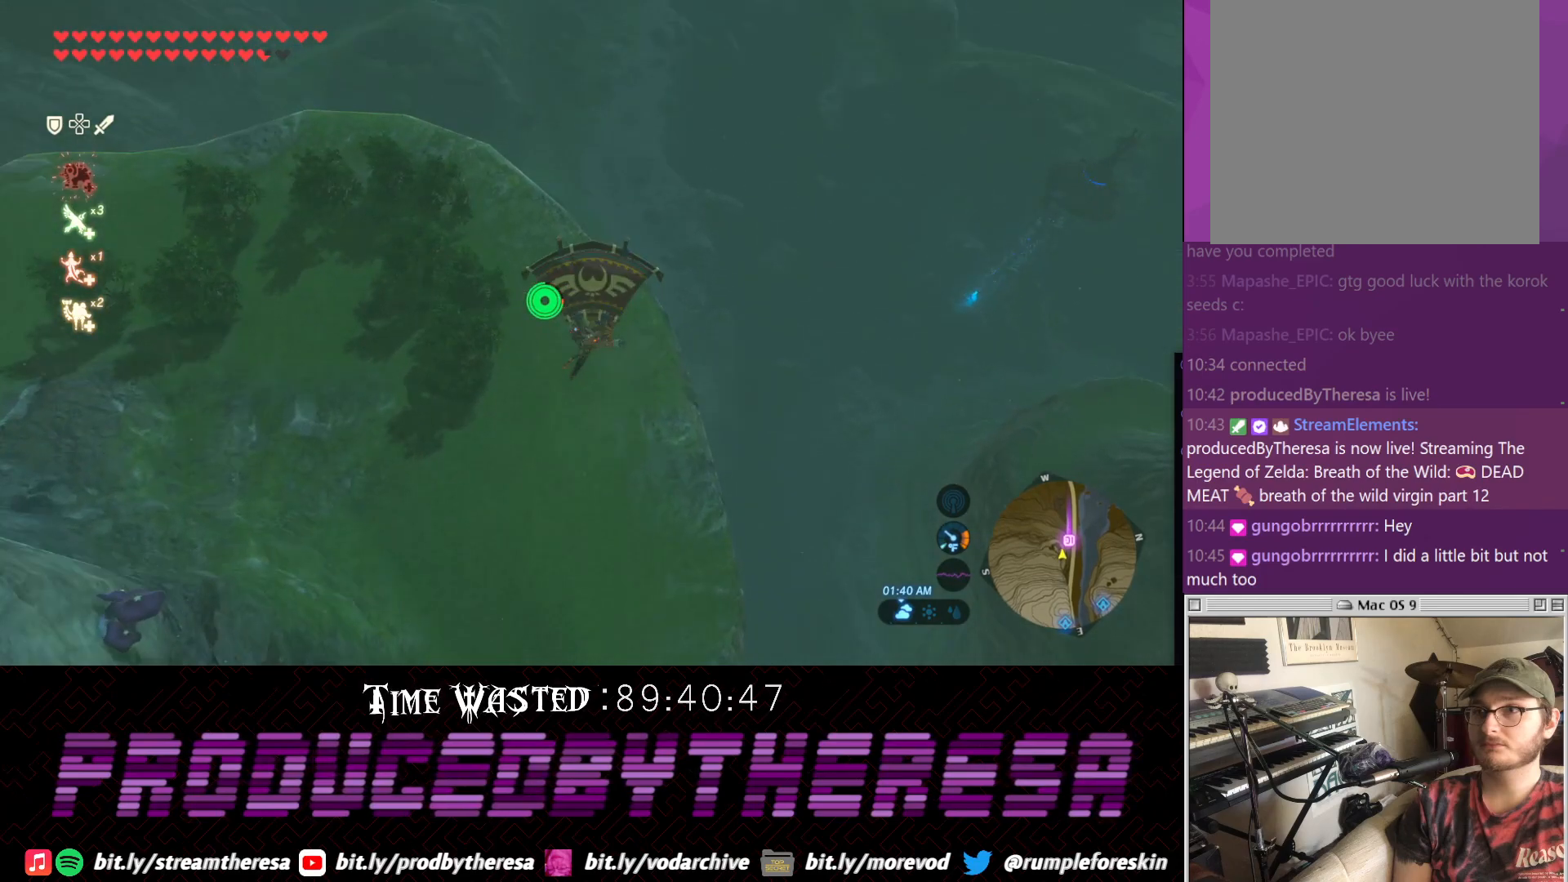
{"dt_ms": 500, "buttons": [], "left_stick": "center", "right_stick": "center", "events": [[350, "CROSS", "down"], [483, "CROSS", "up"]]}
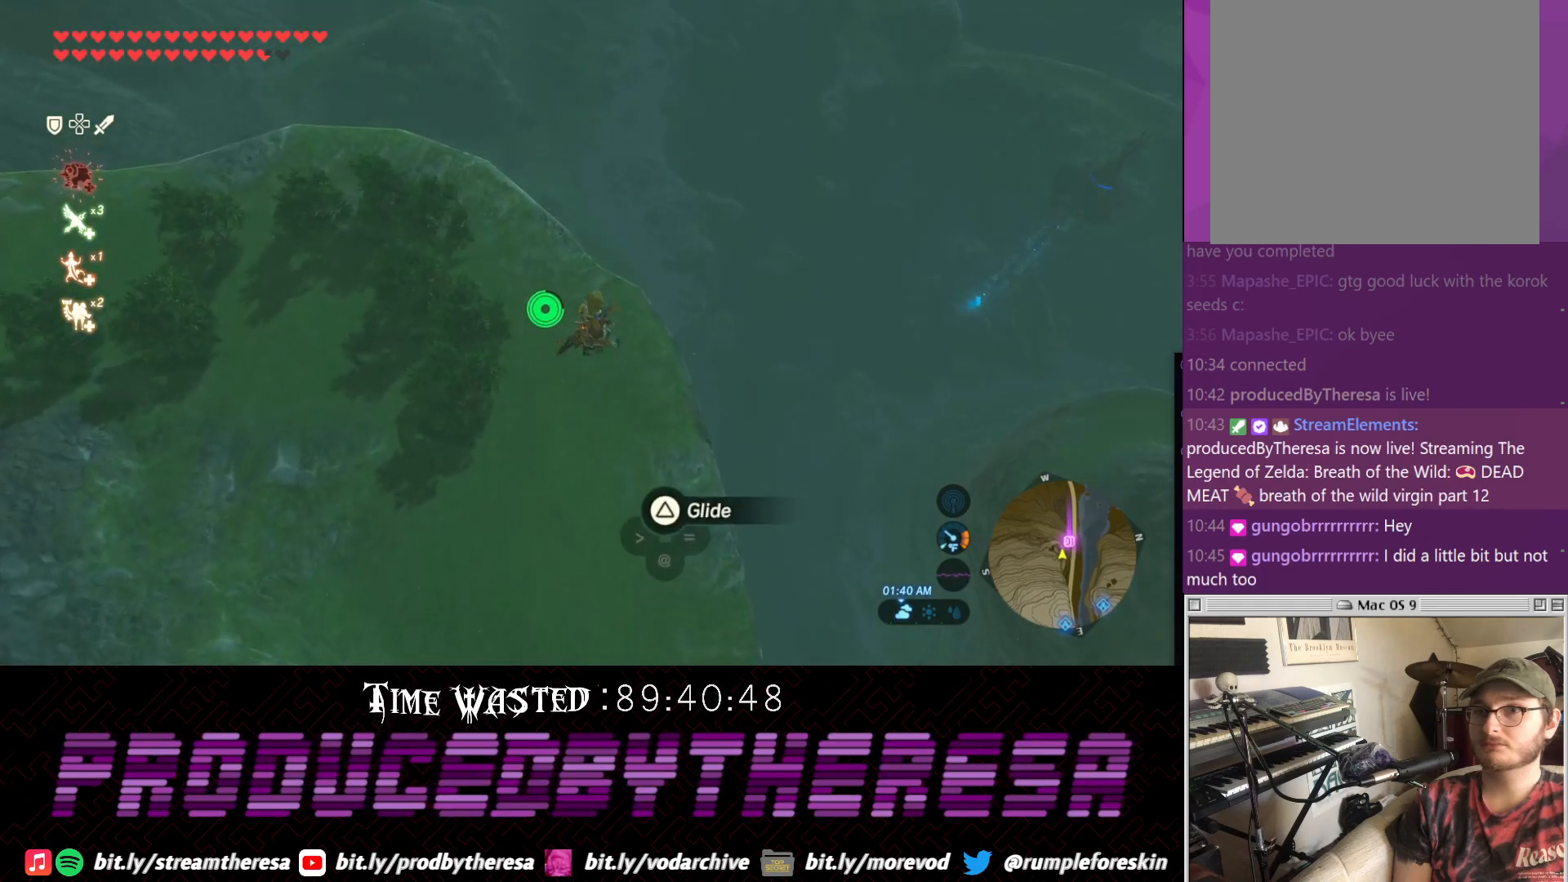
{"dt_ms": 1000, "buttons": [], "left_stick": "center", "right_stick": "right", "events": [[500, "TRIANGLE", "down"], [683, "TRIANGLE", "up"], [933, "right_stick", "right"]]}
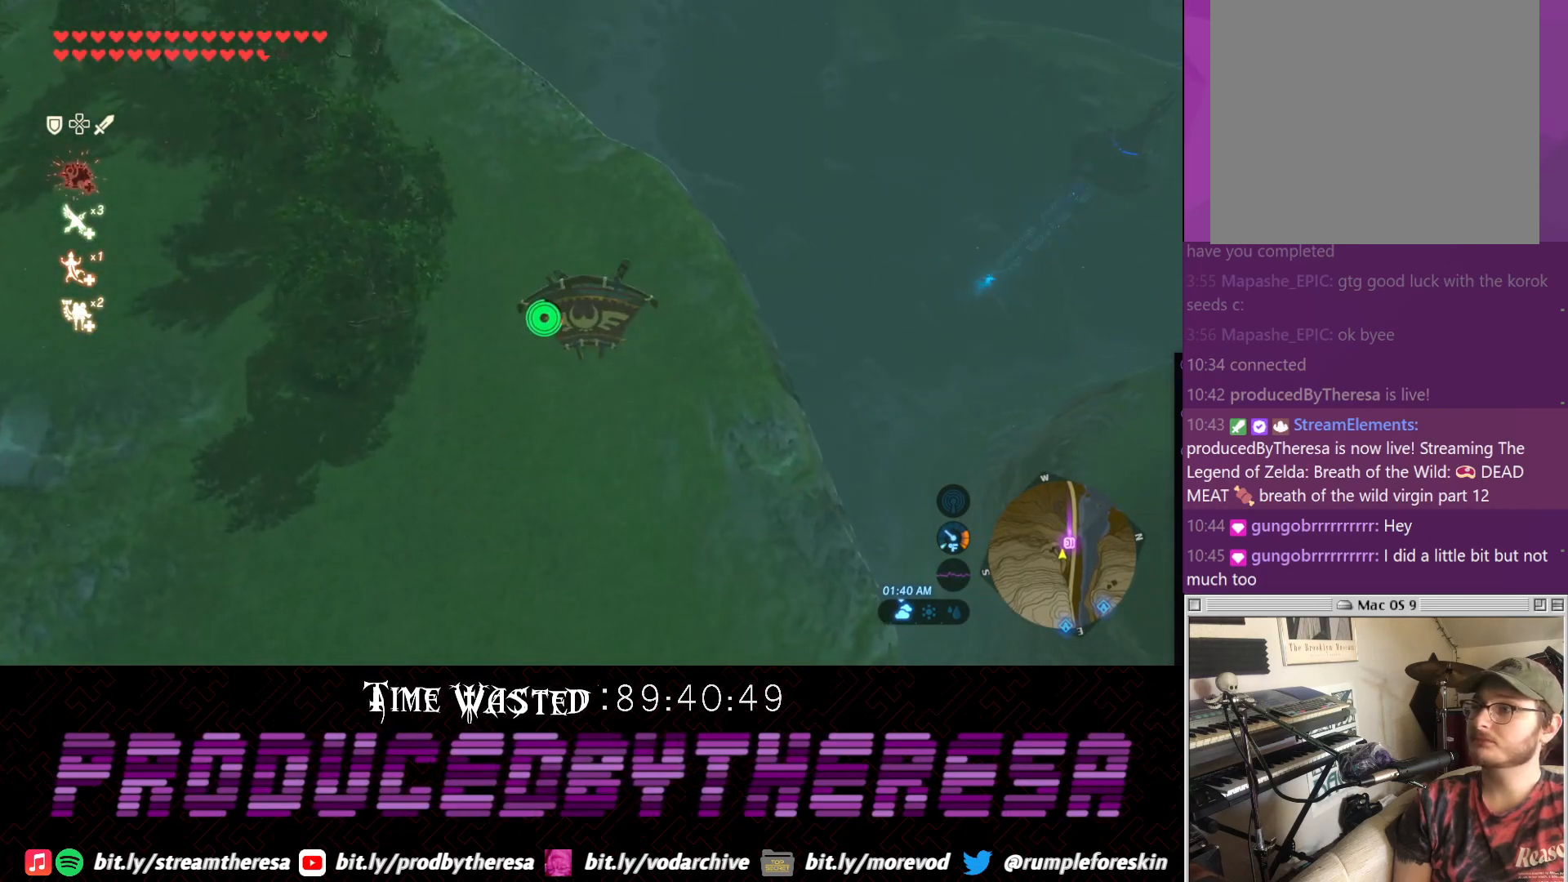
{"dt_ms": 500, "buttons": [], "left_stick": "up", "right_stick": "center", "events": [[117, "right_stick", "center"], [233, "left_stick", "up"], [417, "CROSS", "down"], [467, "CROSS", "up"]]}
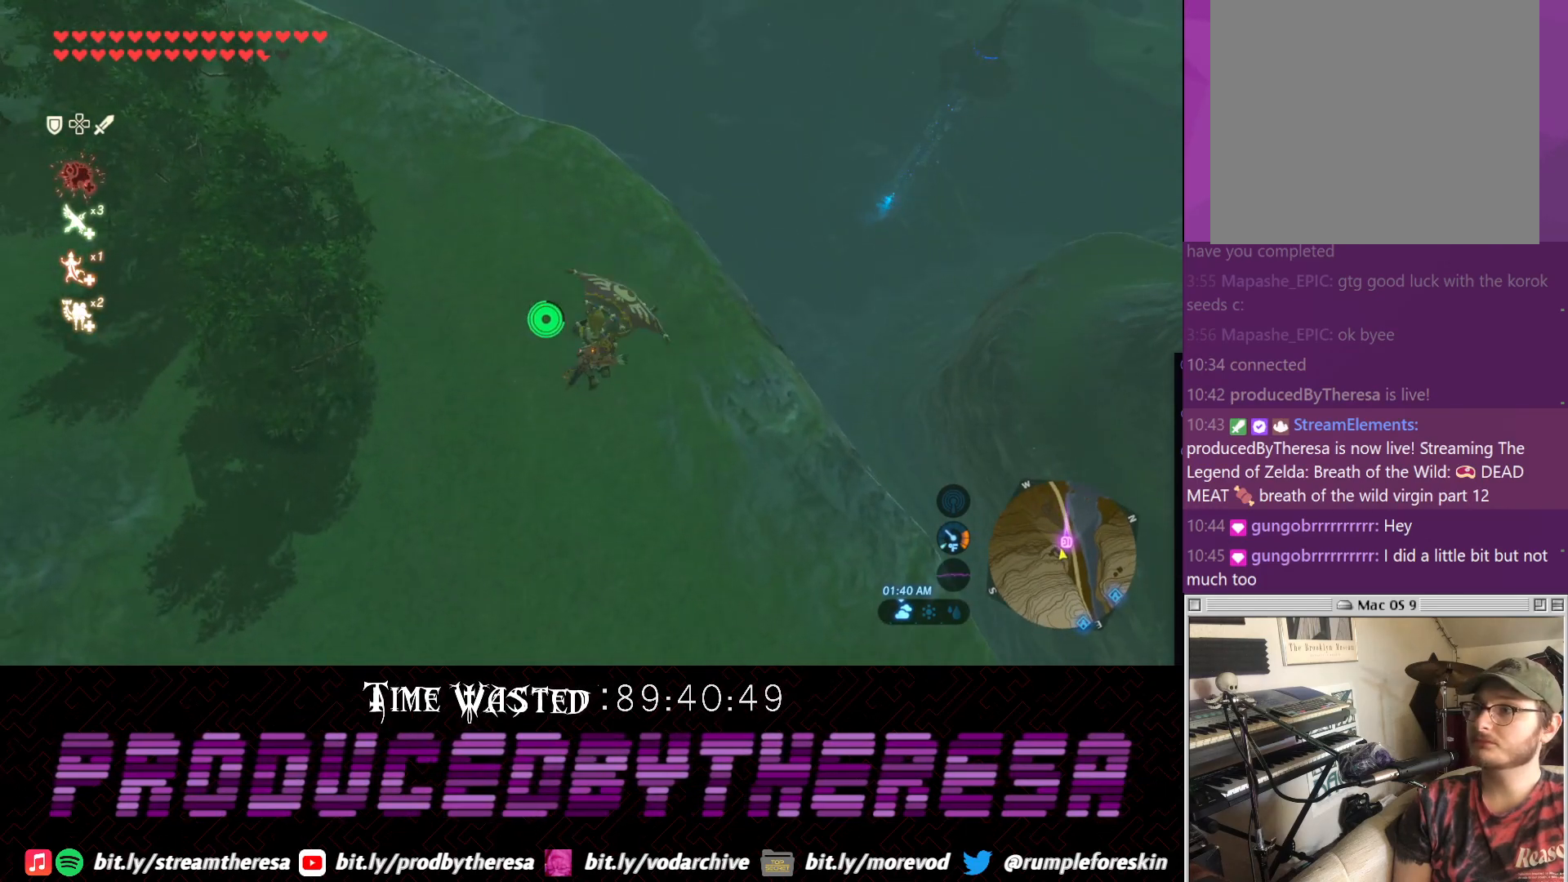
{"dt_ms": 500, "buttons": [], "left_stick": "up", "right_stick": "center", "events": []}
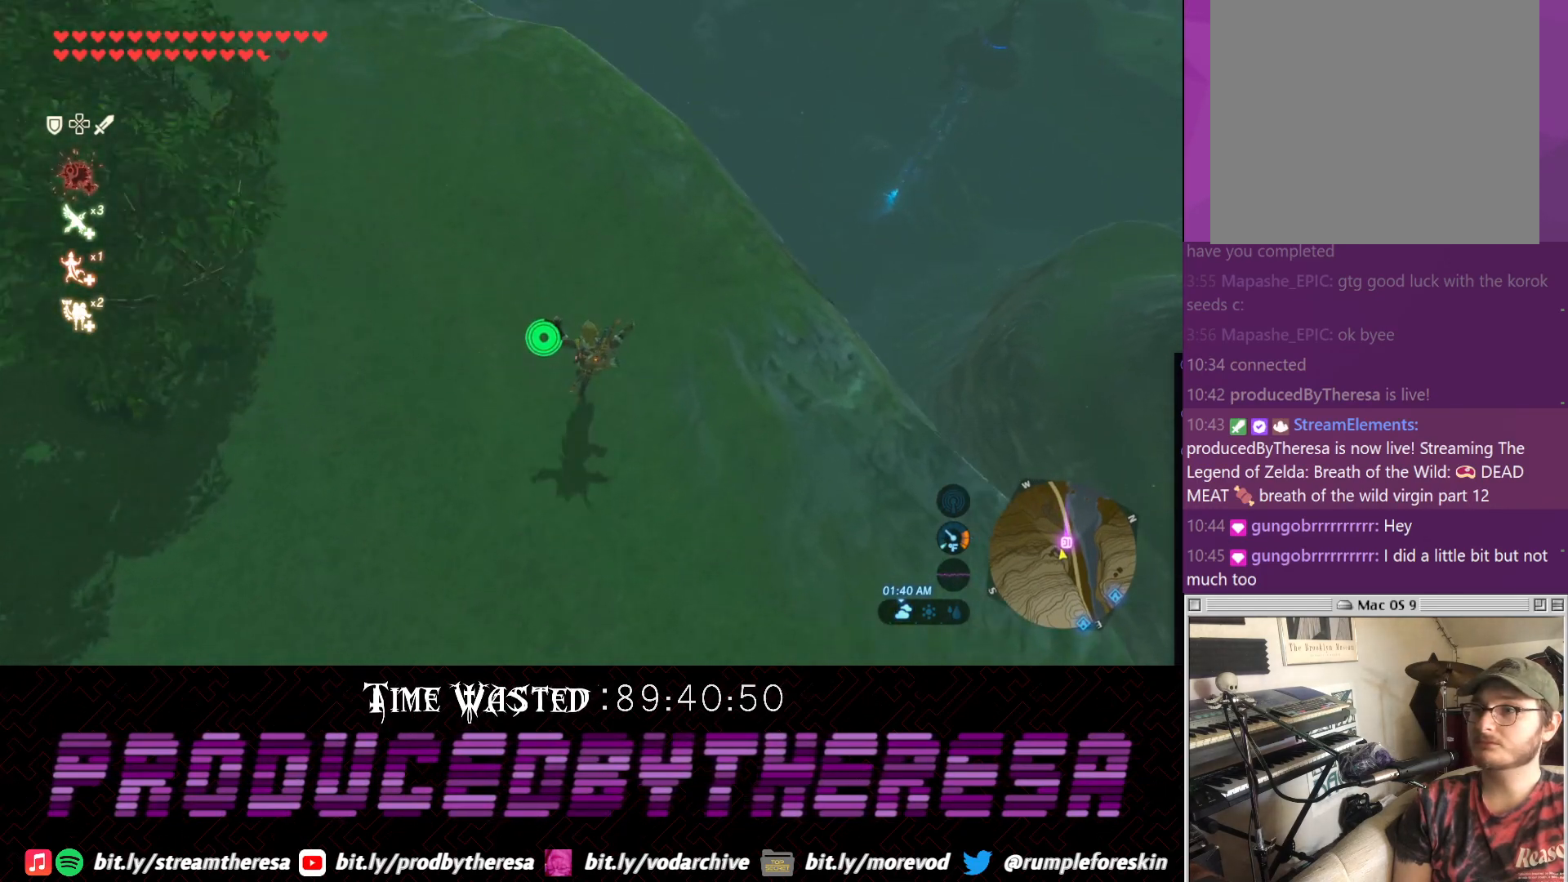
{"dt_ms": 500, "buttons": [], "left_stick": "up", "right_stick": "up-right", "events": [[83, "right_stick", "right"], [283, "right_stick", "up-right"]]}
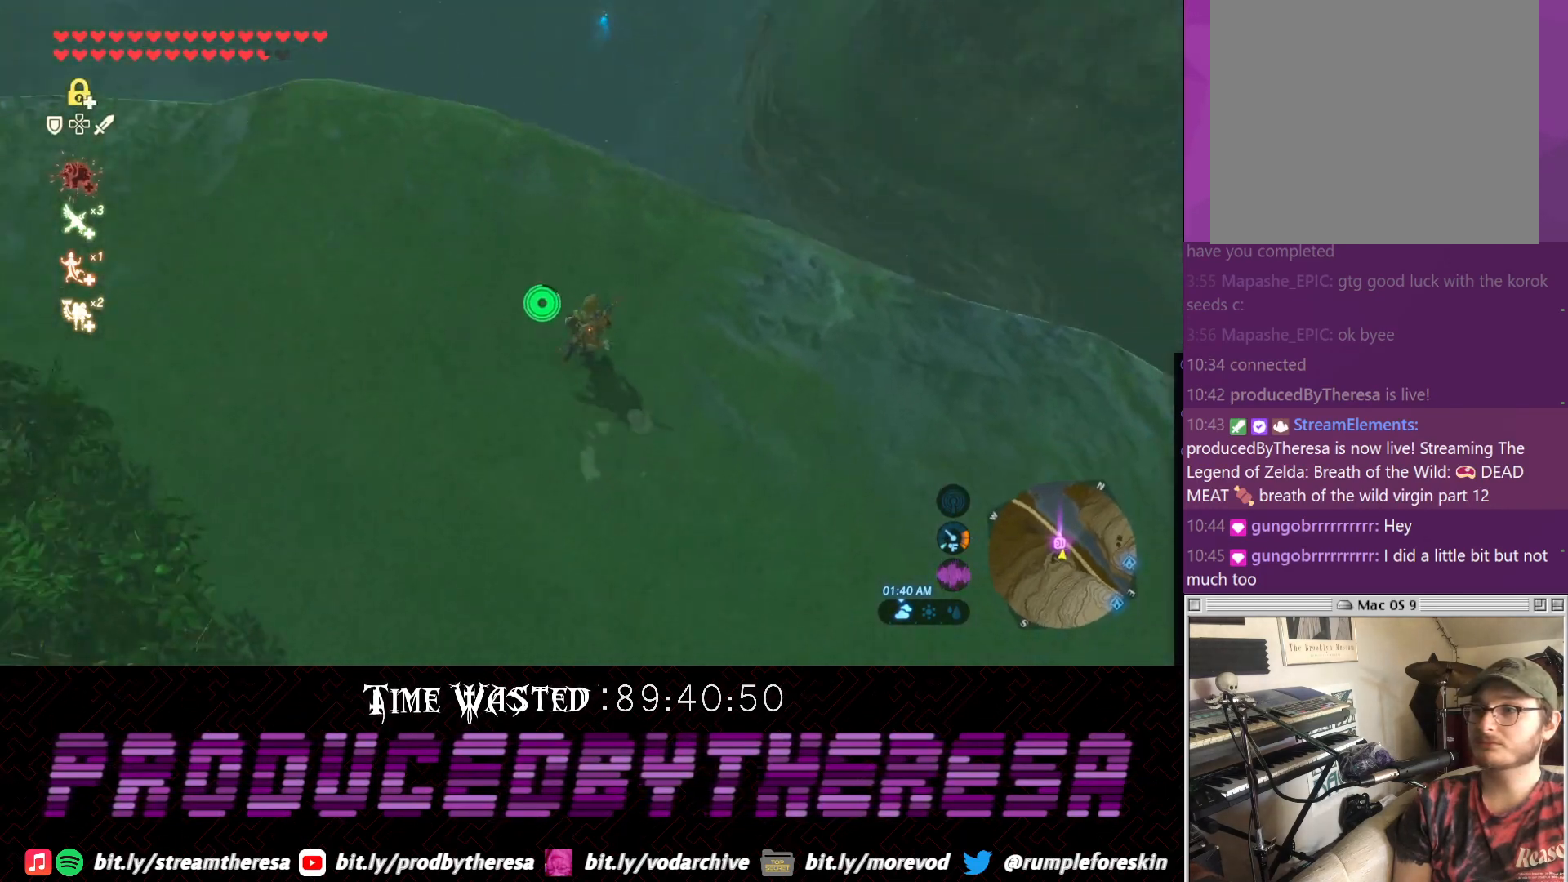
{"dt_ms": 500, "buttons": [], "left_stick": "up", "right_stick": "center", "events": [[283, "right_stick", "center"]]}
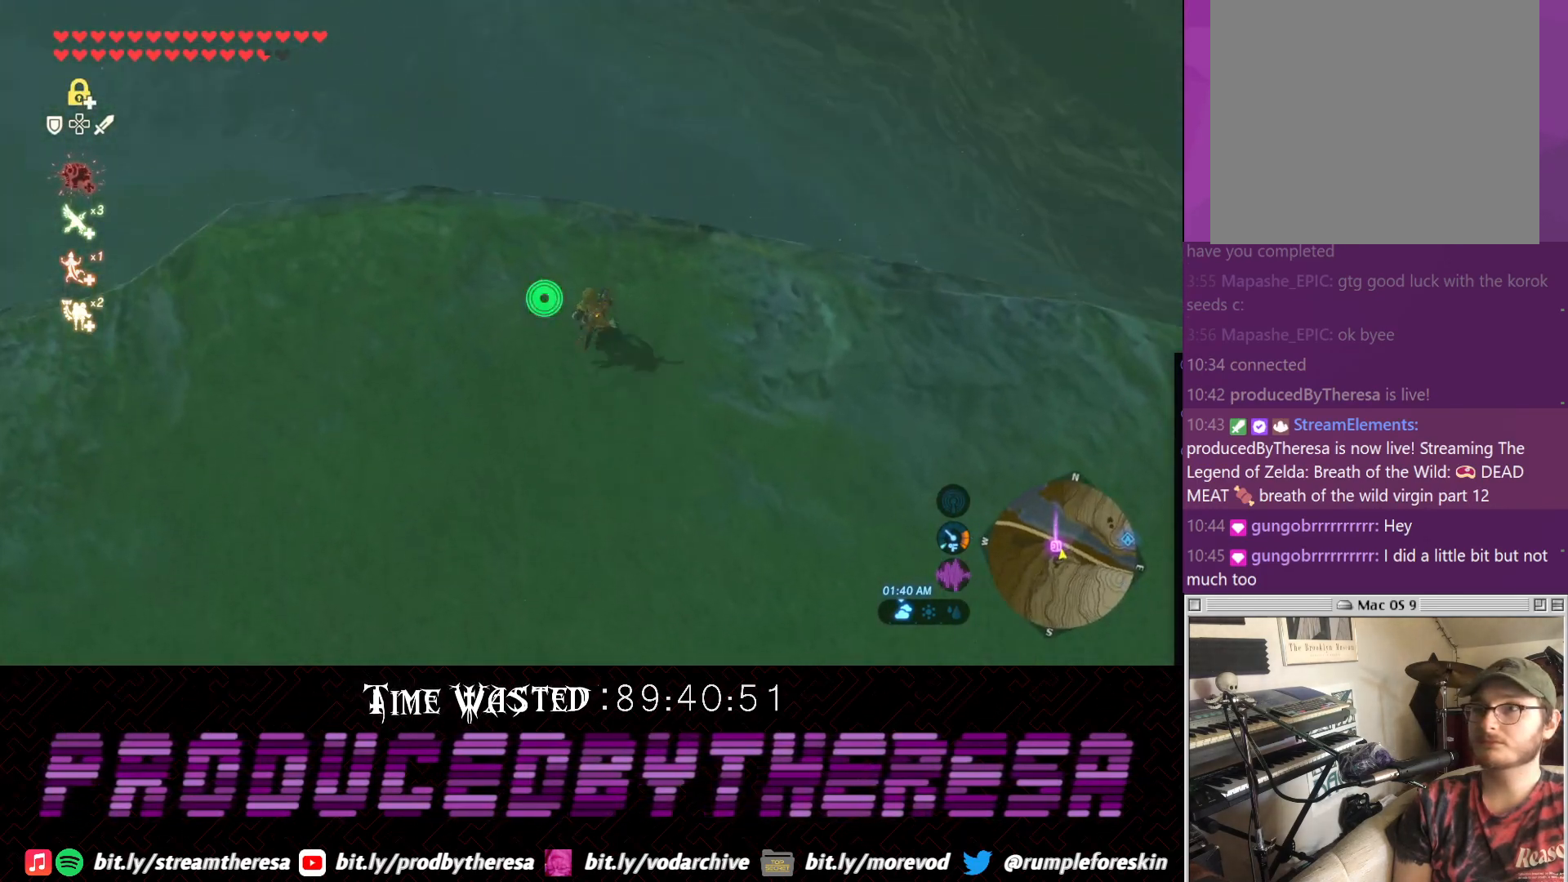
{"dt_ms": 500, "buttons": [], "left_stick": "up", "right_stick": "center", "events": []}
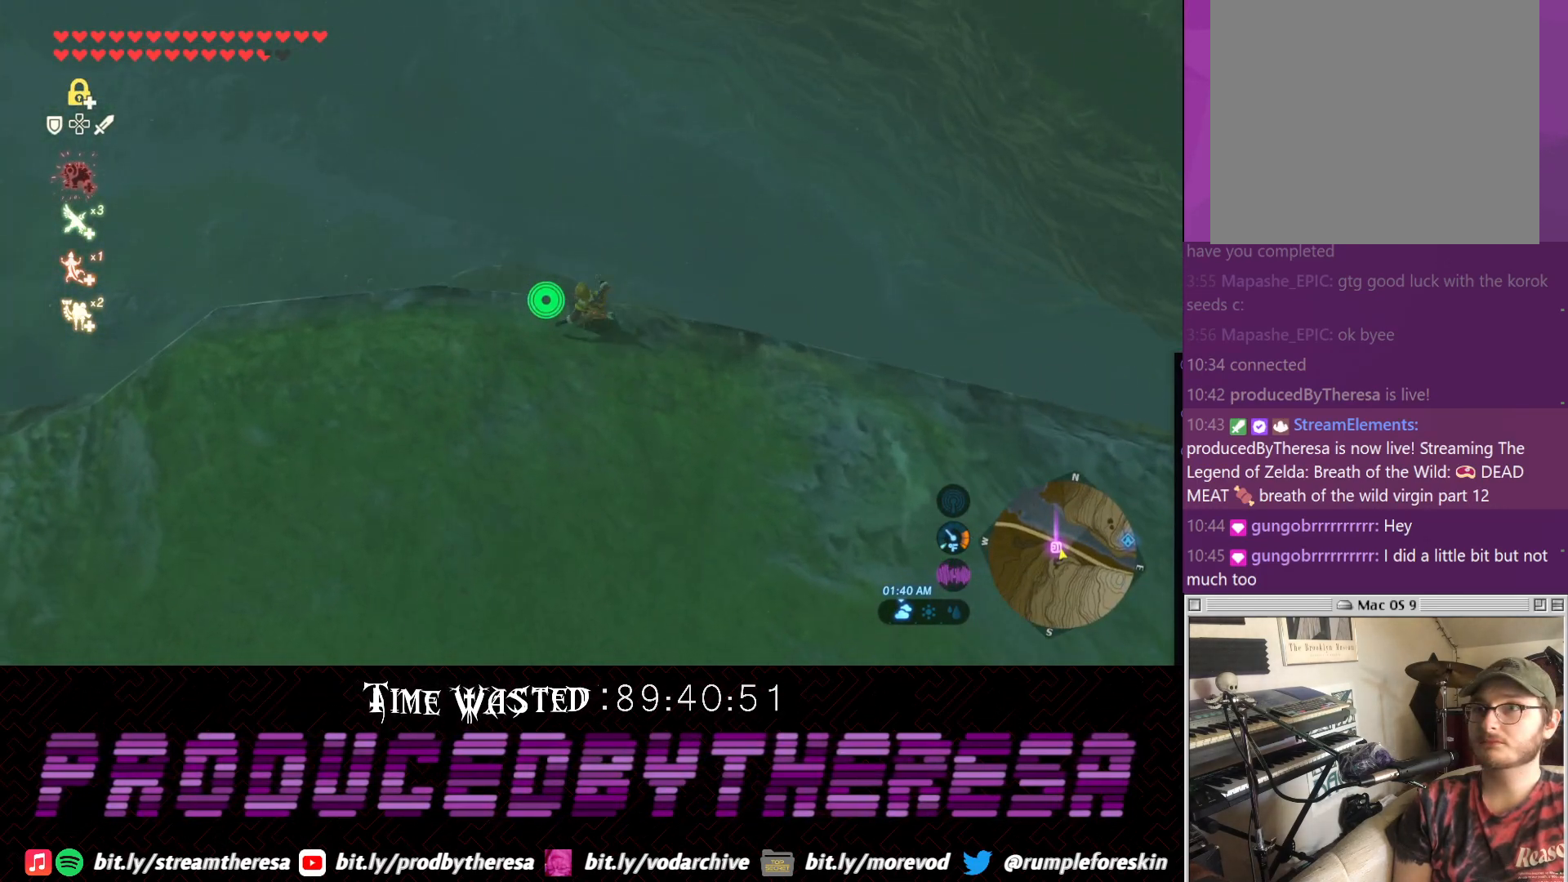
{"dt_ms": 500, "buttons": [], "left_stick": "up-left", "right_stick": "center", "events": [[417, "left_stick", "up-left"]]}
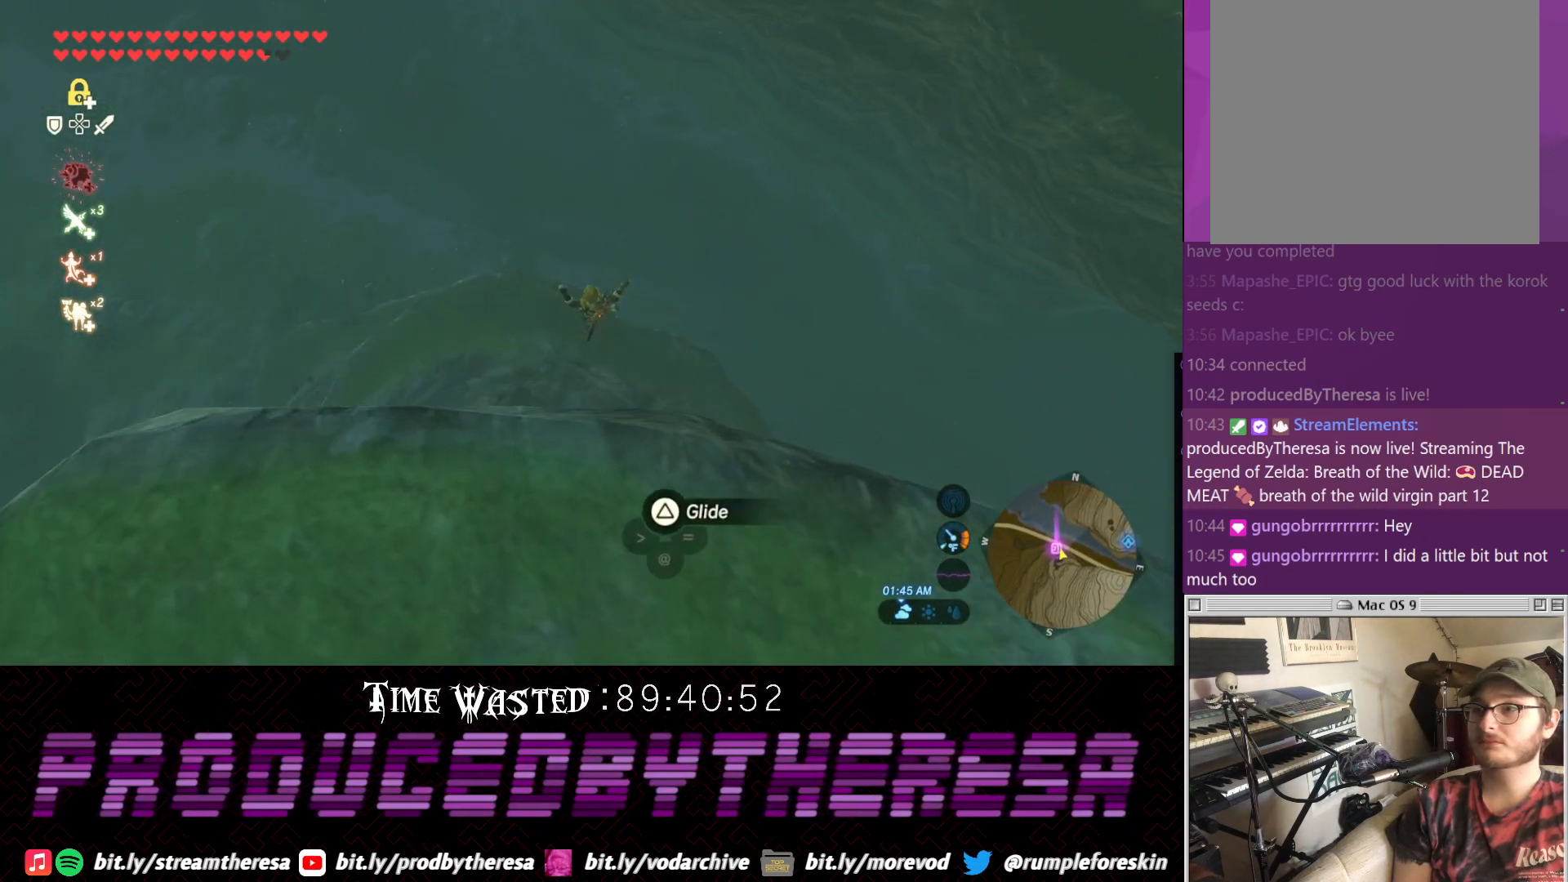
{"dt_ms": 500, "buttons": [], "left_stick": "left", "right_stick": "center", "events": [[117, "left_stick", "center"], [183, "left_stick", "left"]]}
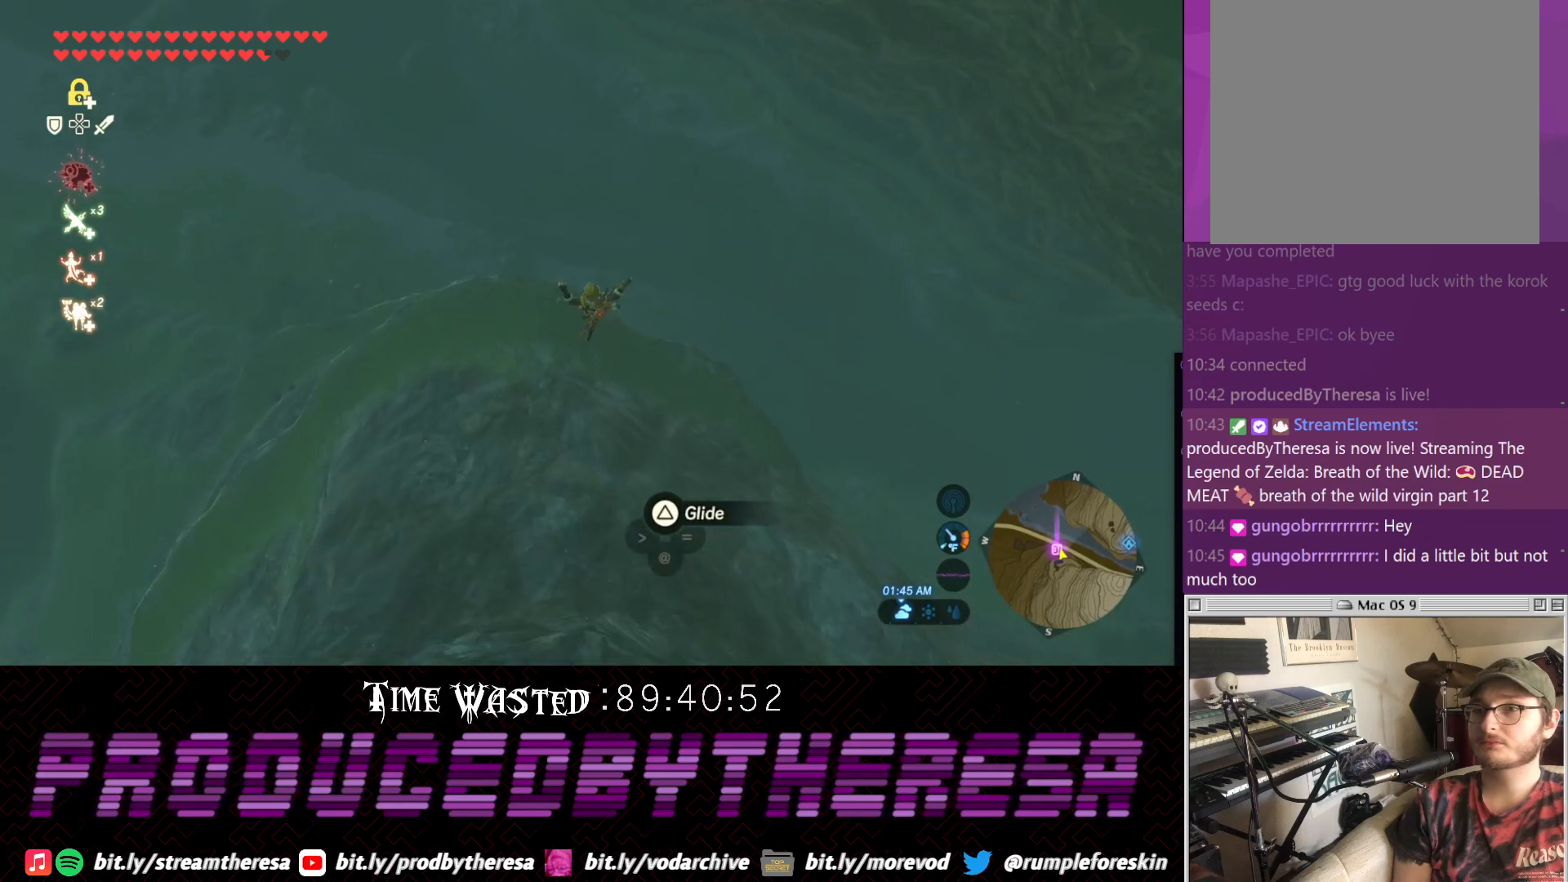
{"dt_ms": 500, "buttons": [], "left_stick": "left", "right_stick": "center", "events": [[17, "TRIANGLE", "down"], [133, "TRIANGLE", "up"]]}
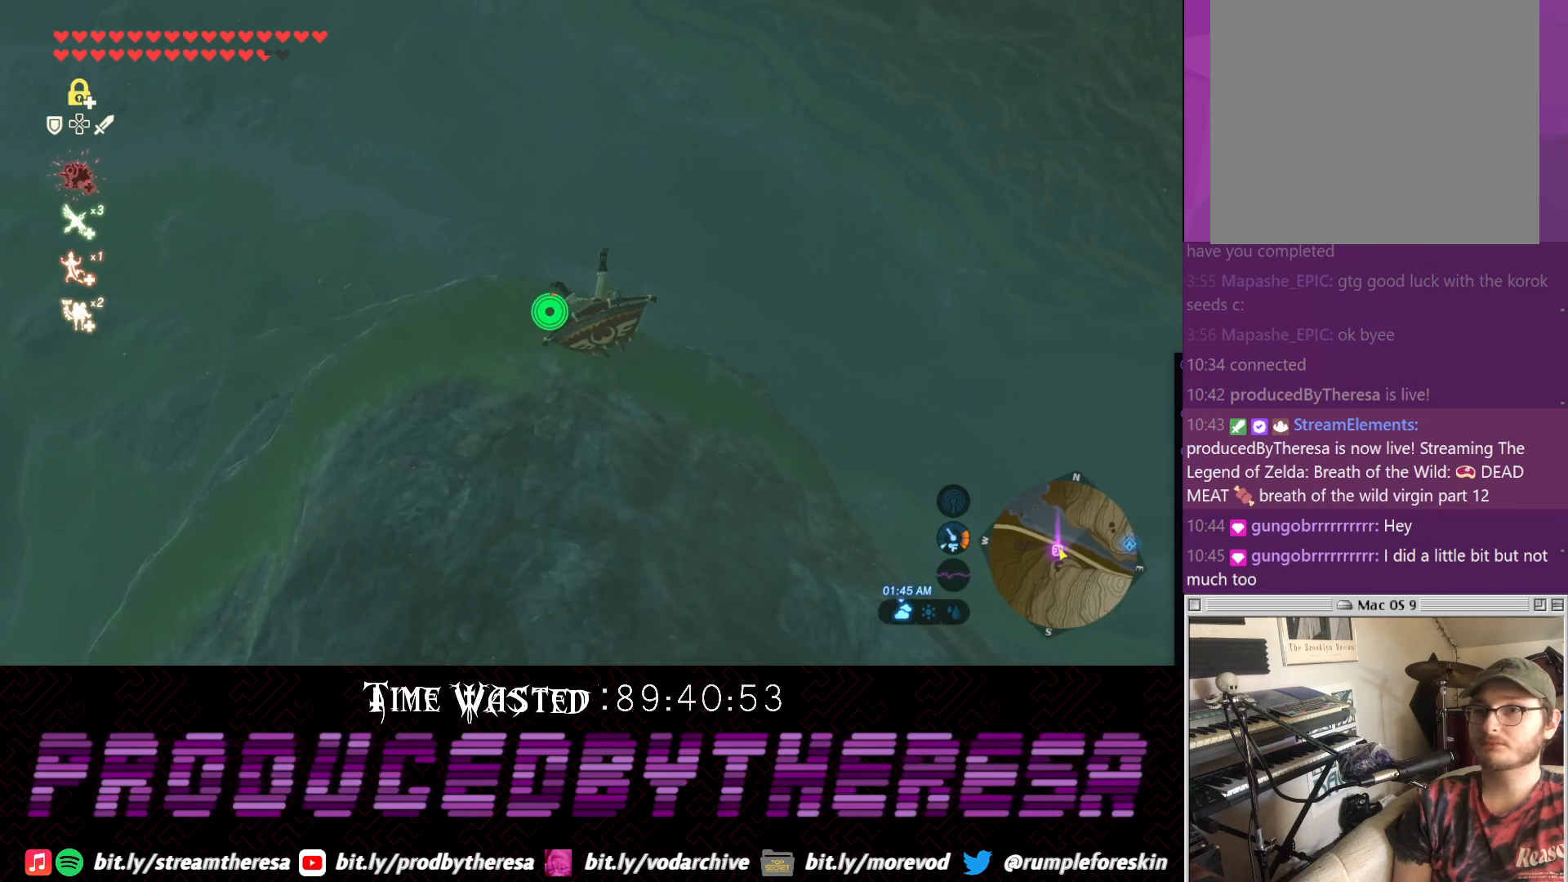
{"dt_ms": 500, "buttons": [], "left_stick": "left", "right_stick": "center", "events": []}
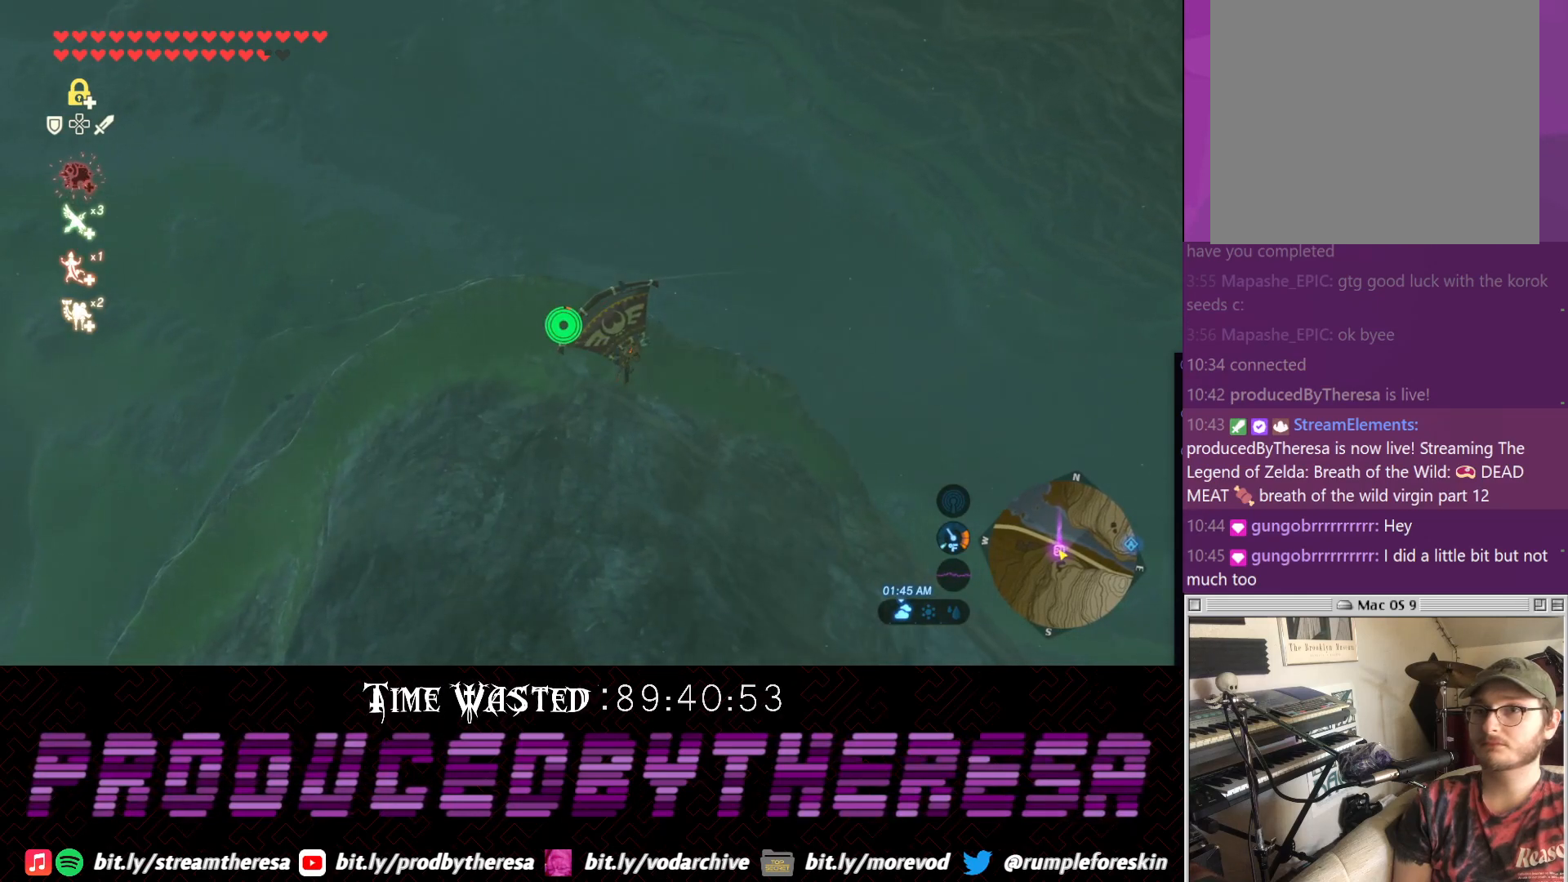
{"dt_ms": 500, "buttons": [], "left_stick": "center", "right_stick": "center", "events": [[117, "left_stick", "center"]]}
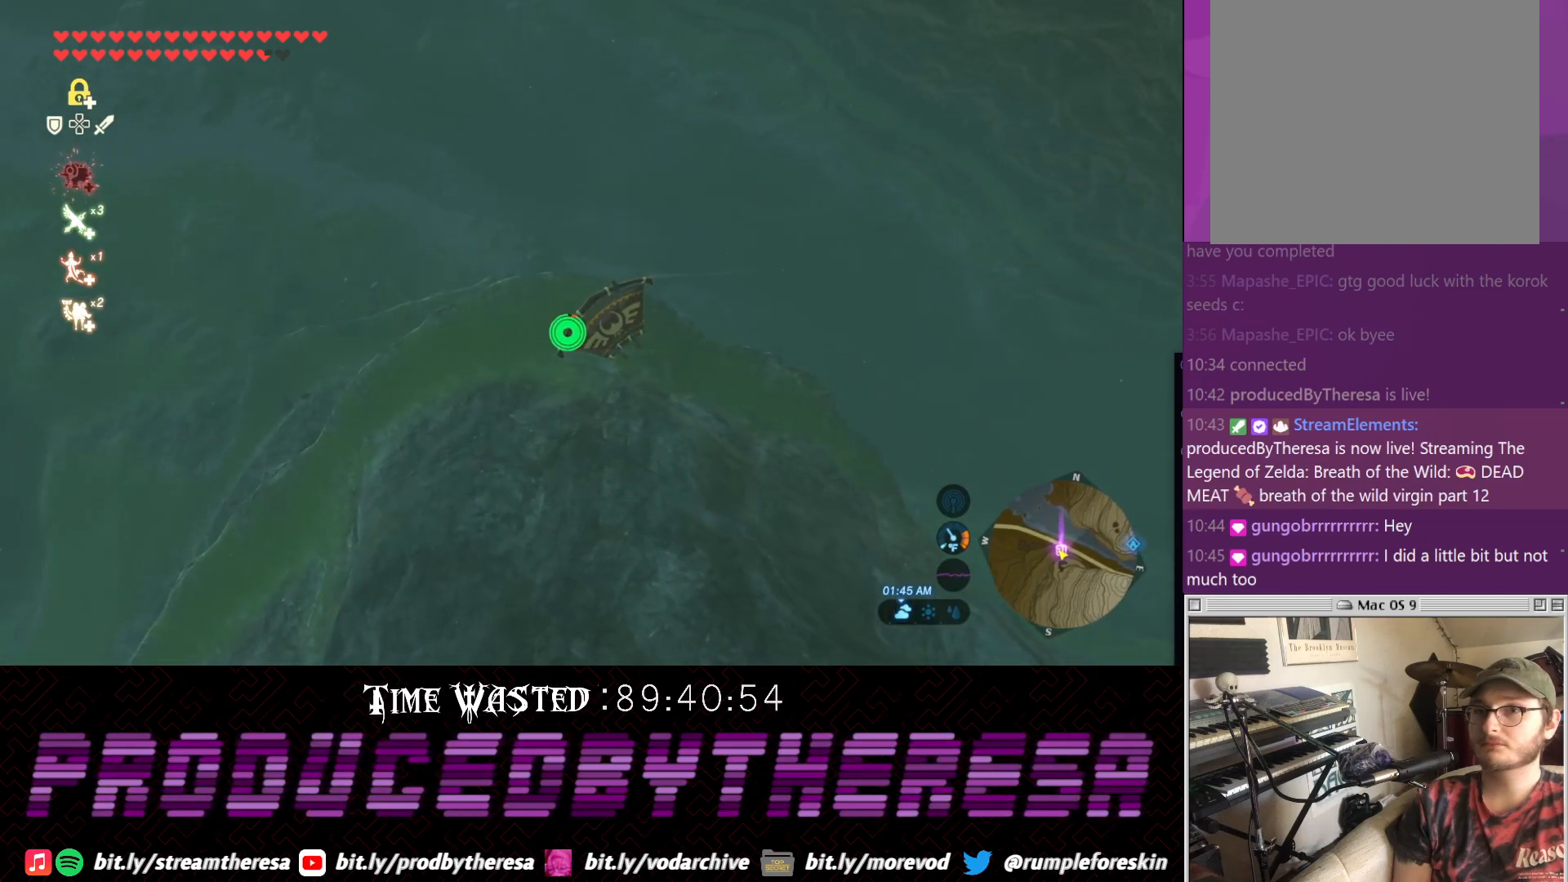
{"dt_ms": 500, "buttons": ["CROSS"], "left_stick": "center", "right_stick": "center", "events": [[33, "left_stick", "left"], [250, "left_stick", "center"], [417, "CROSS", "down"]]}
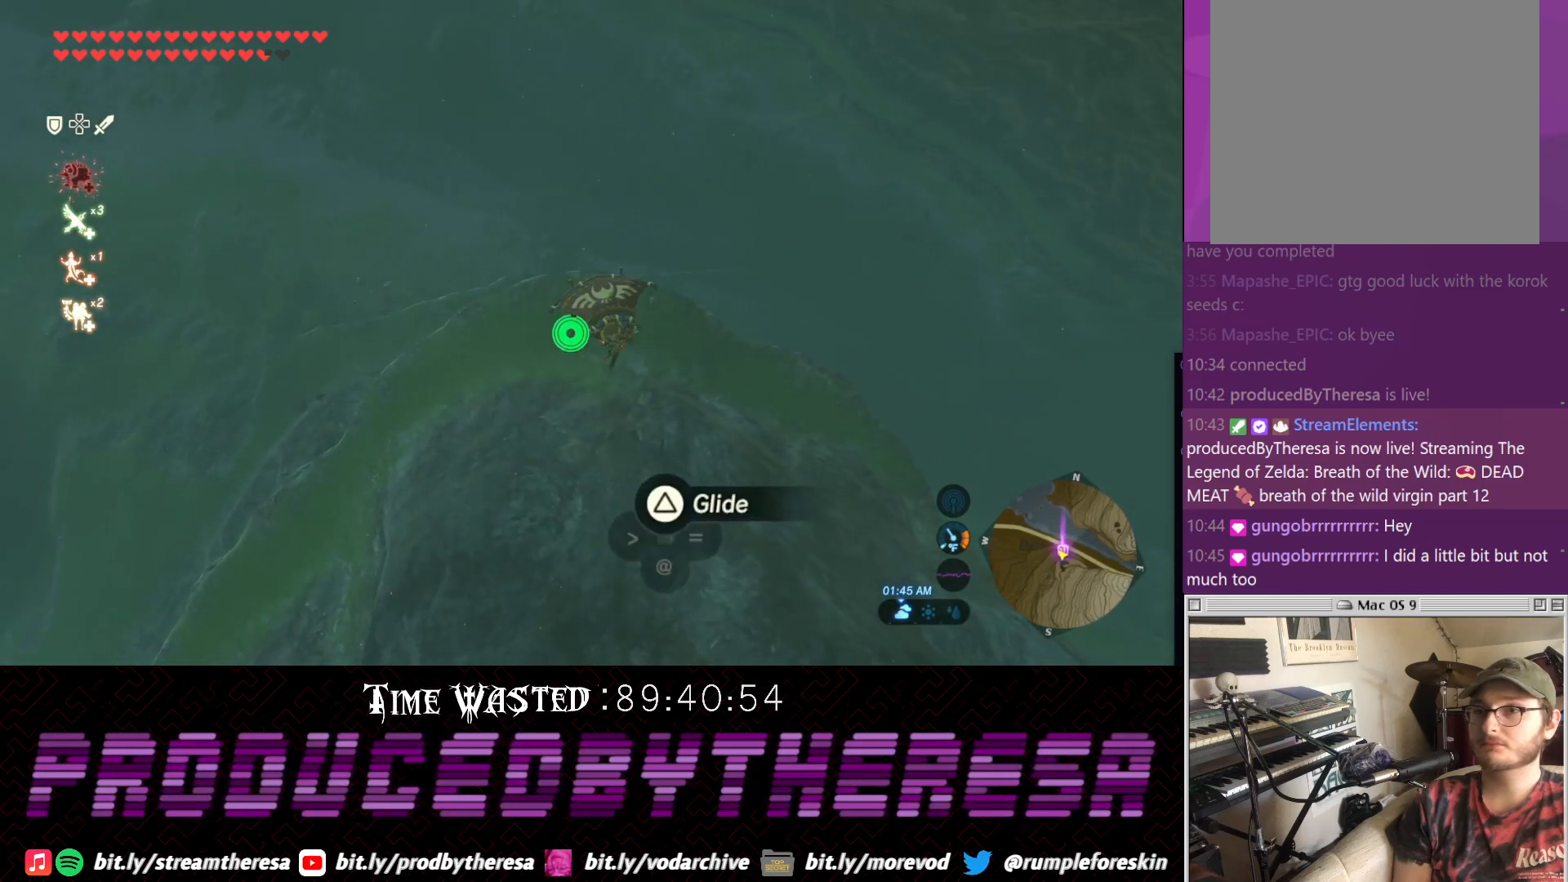
{"dt_ms": 500, "buttons": [], "left_stick": "right", "right_stick": "center", "events": [[117, "CROSS", "up"], [300, "left_stick", "right"]]}
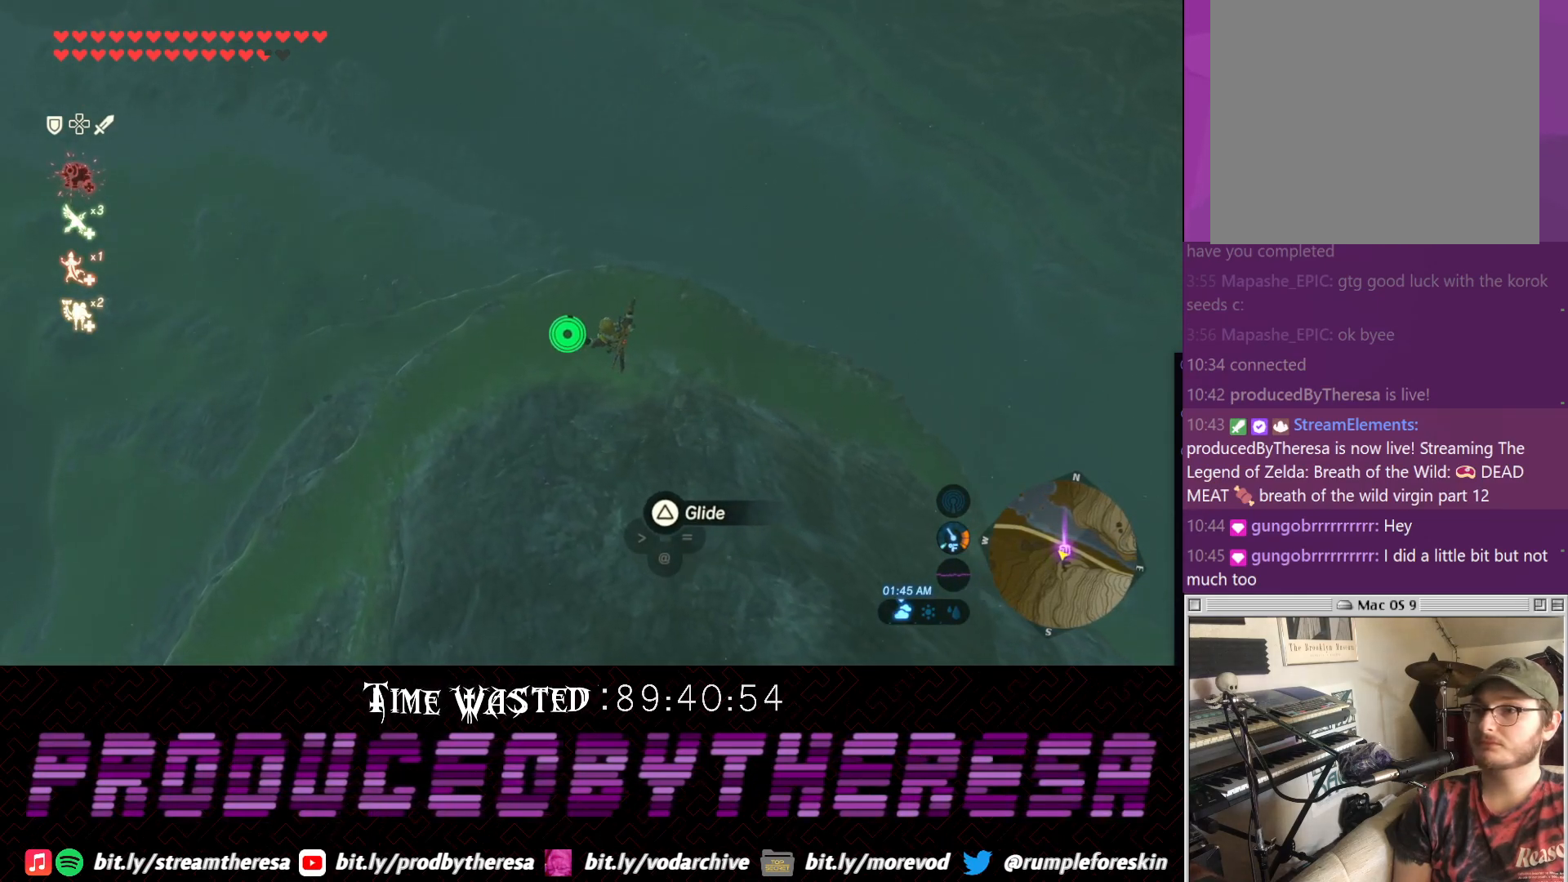
{"dt_ms": 500, "buttons": [], "left_stick": "right", "right_stick": "center", "events": []}
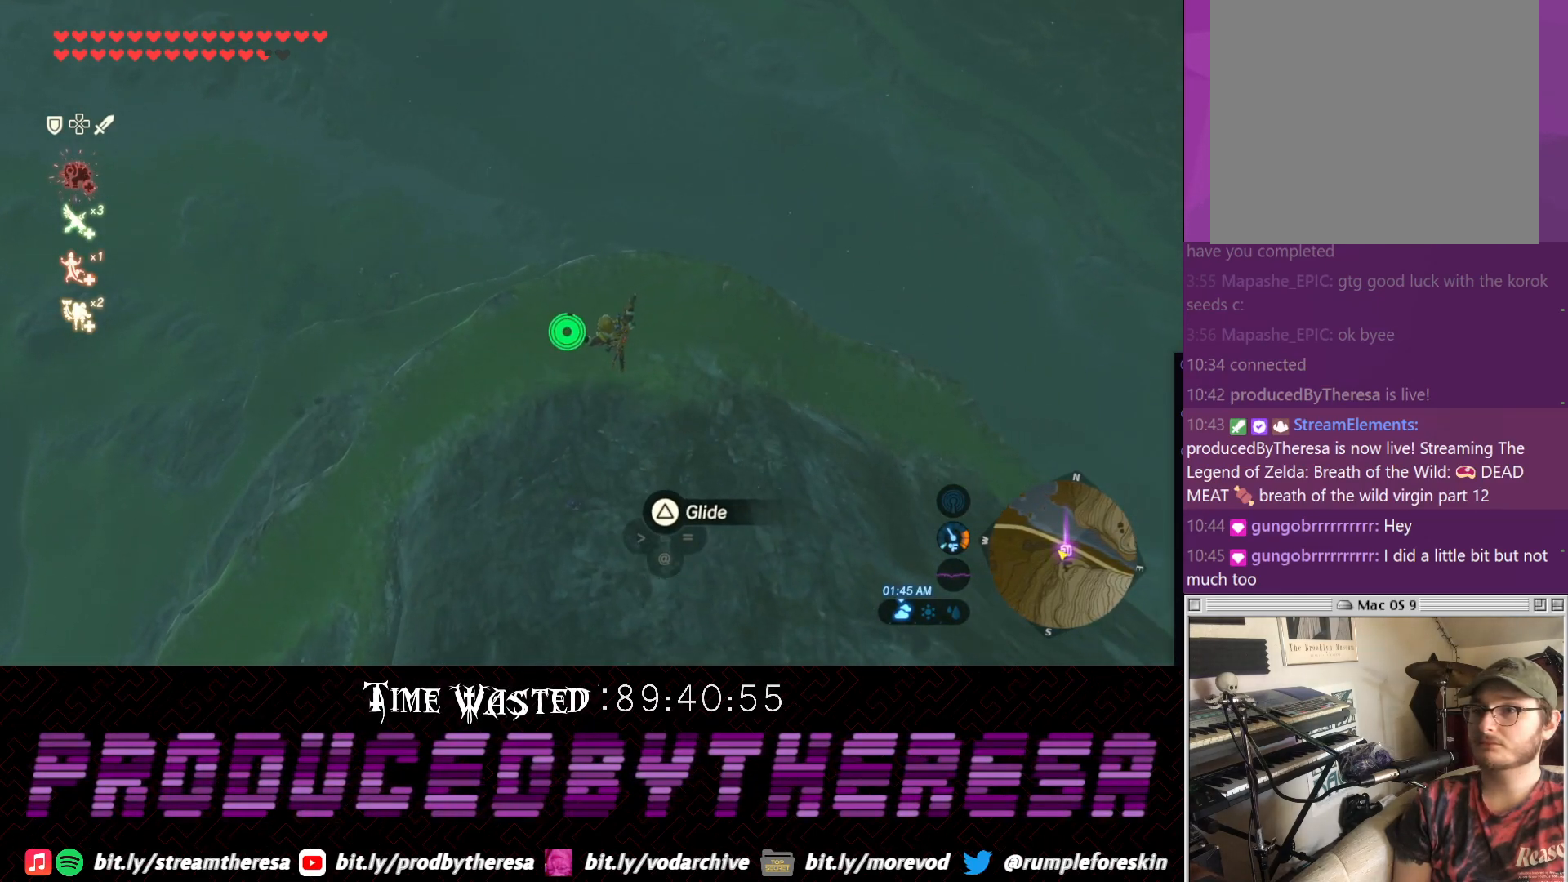
{"dt_ms": 500, "buttons": [], "left_stick": "right", "right_stick": "center", "events": [[200, "TRIANGLE", "down"], [350, "TRIANGLE", "up"]]}
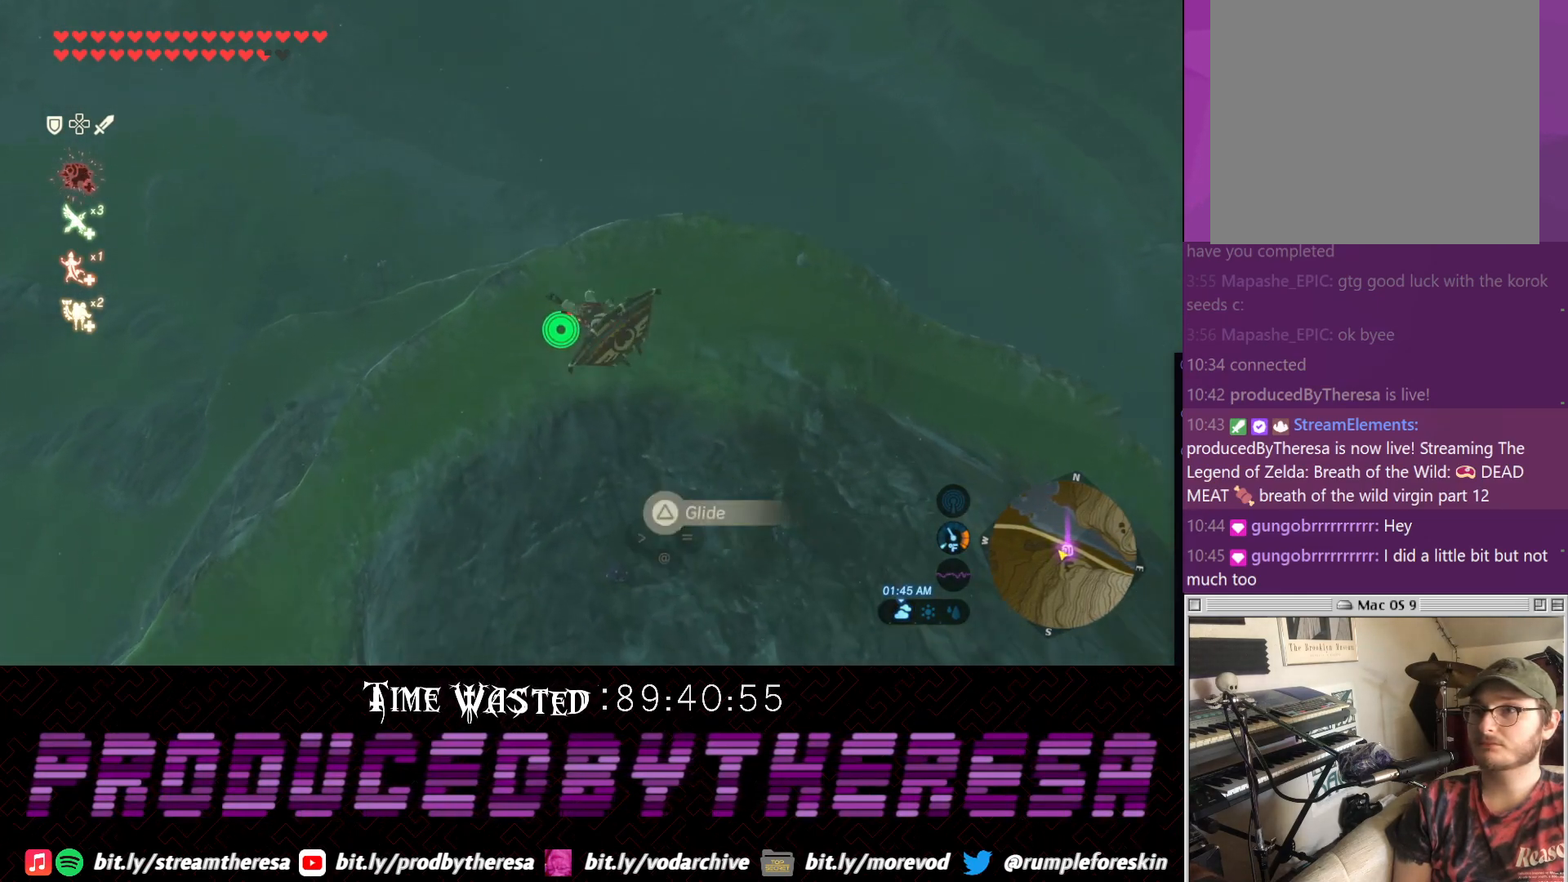
{"dt_ms": 500, "buttons": [], "left_stick": "right", "right_stick": "center", "events": []}
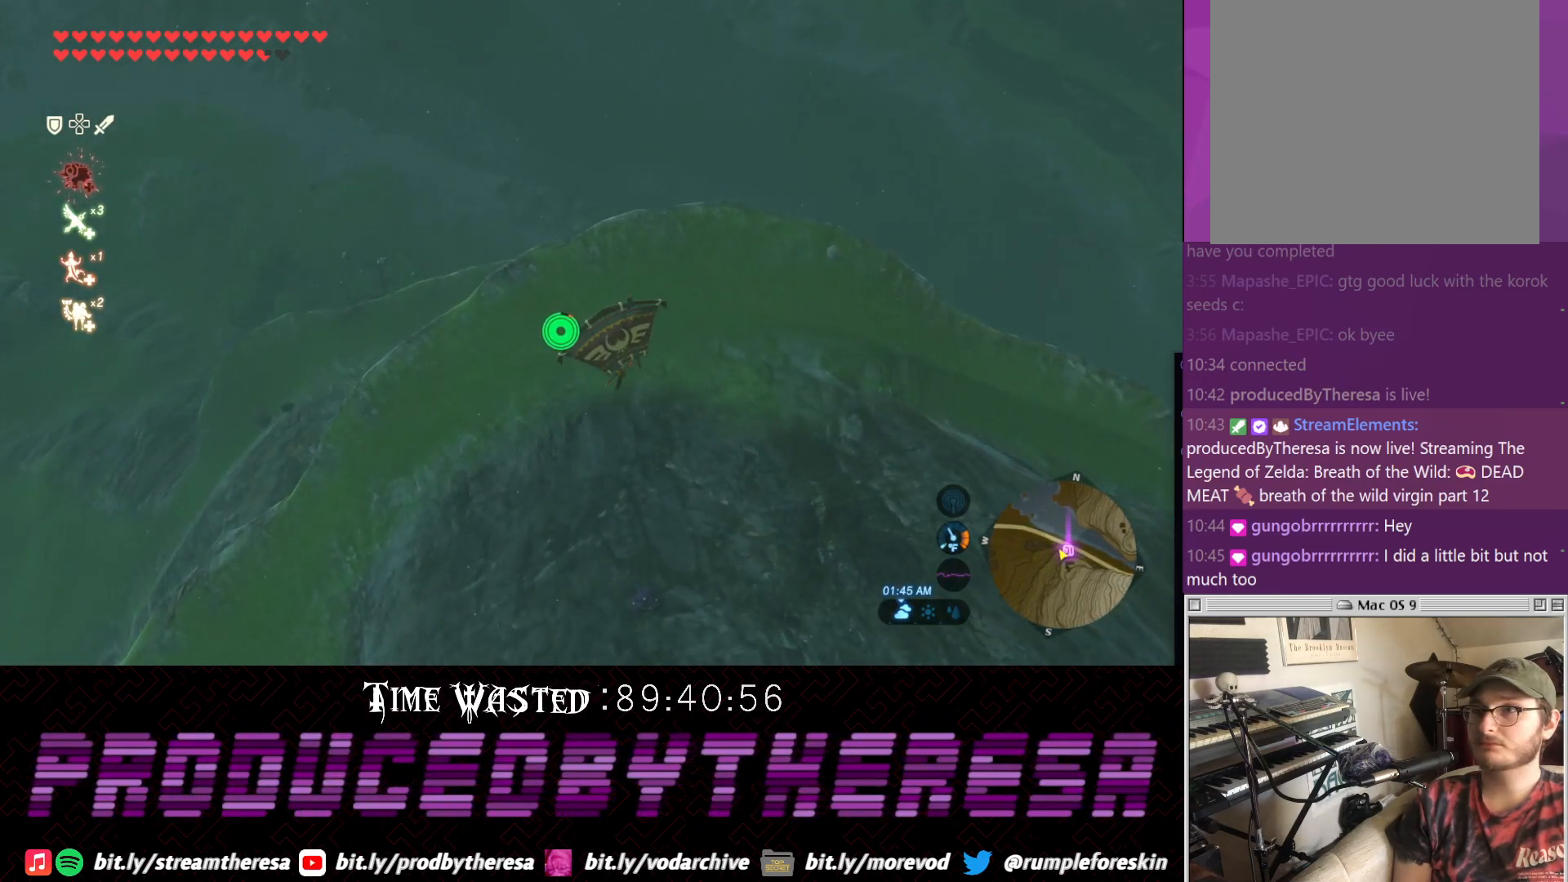
{"dt_ms": 500, "buttons": [], "left_stick": "right", "right_stick": "center", "events": []}
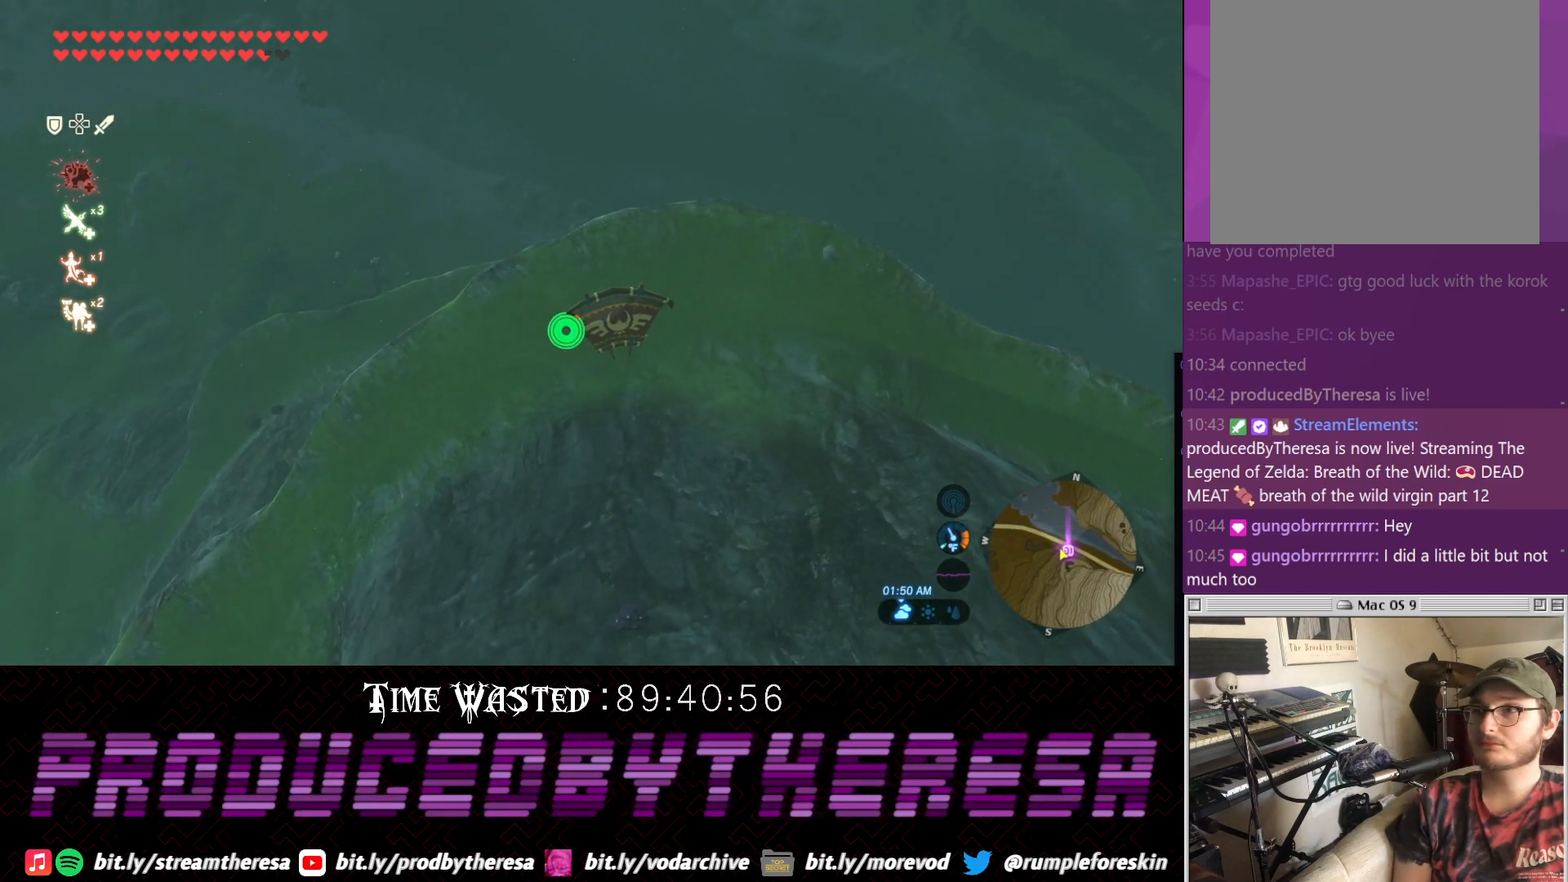
{"dt_ms": 500, "buttons": [], "left_stick": "up-right", "right_stick": "center", "events": [[183, "CROSS", "down"], [267, "left_stick", "up-right"], [350, "CROSS", "up"]]}
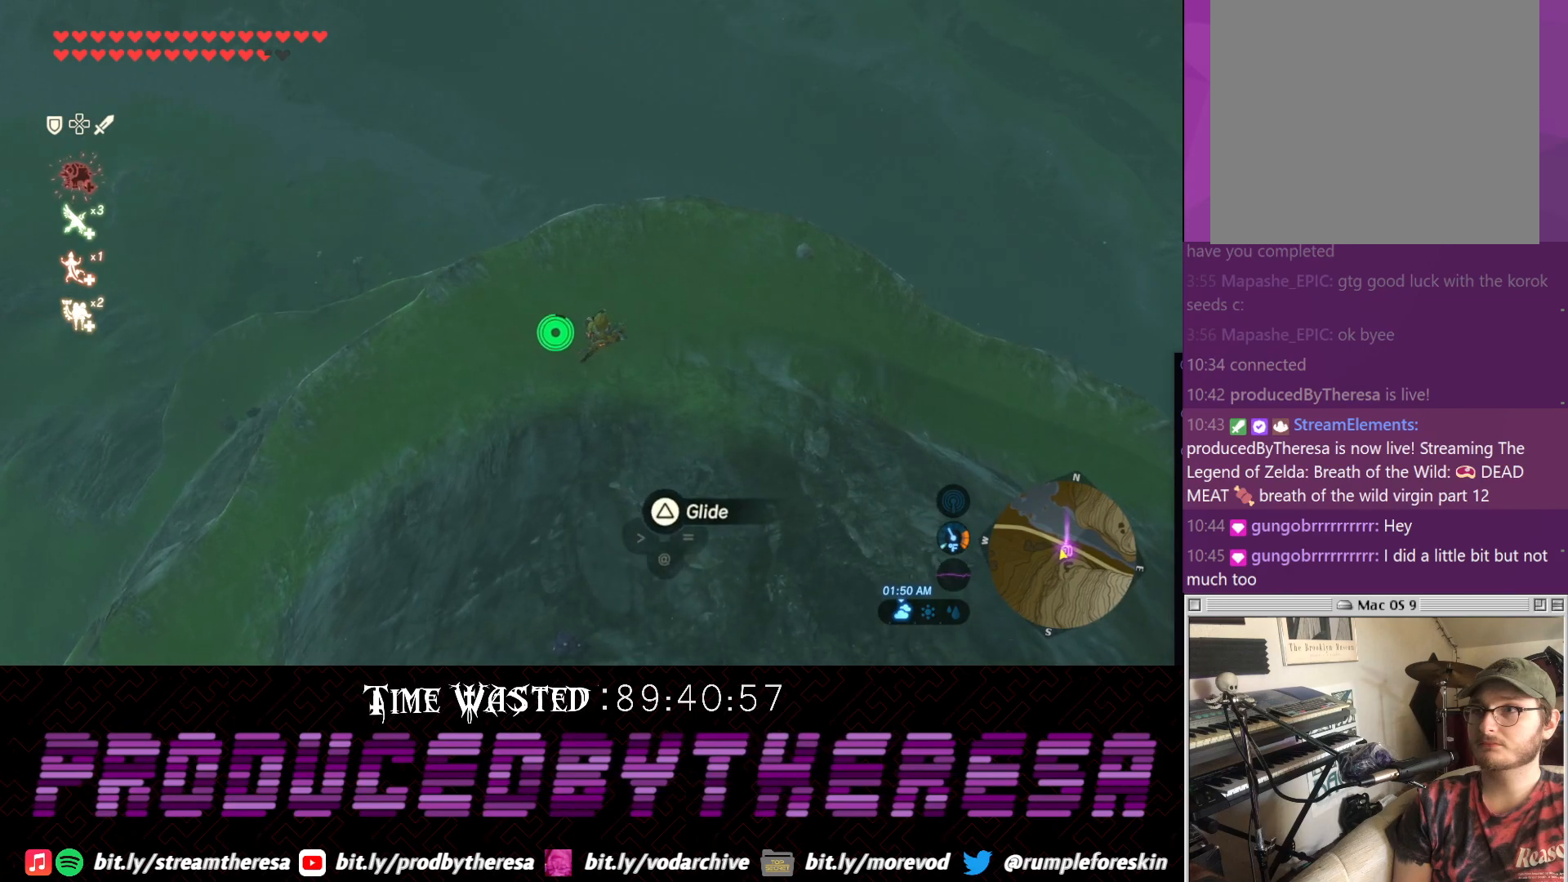
{"dt_ms": 500, "buttons": [], "left_stick": "right", "right_stick": "center", "events": [[300, "left_stick", "right"]]}
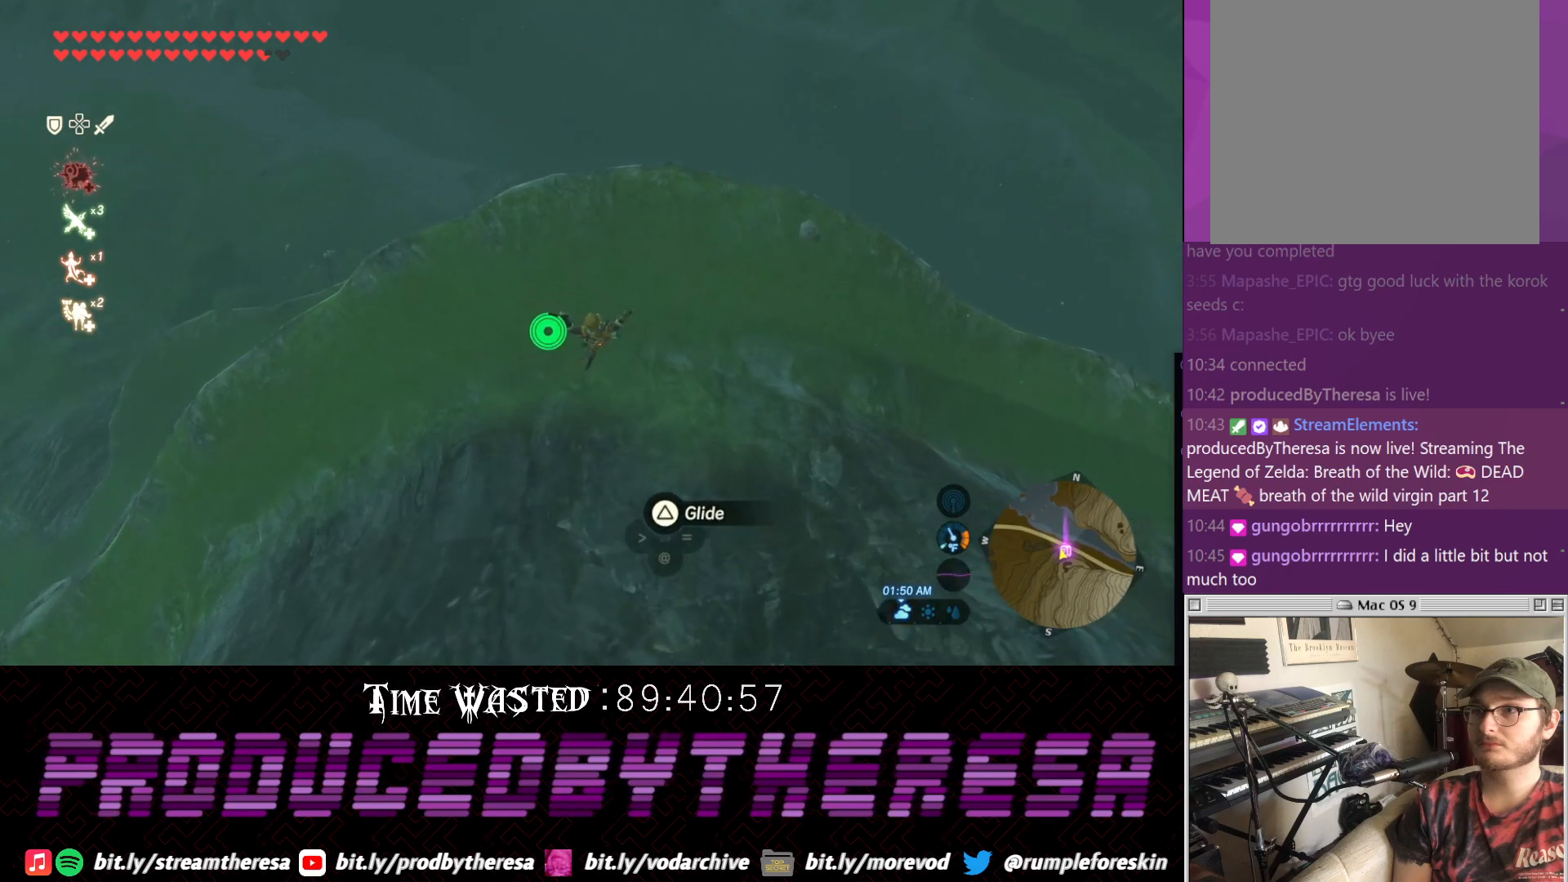
{"dt_ms": 500, "buttons": [], "left_stick": "right", "right_stick": "down-right", "events": [[183, "TRIANGLE", "down"], [300, "TRIANGLE", "up"], [500, "right_stick", "down-right"]]}
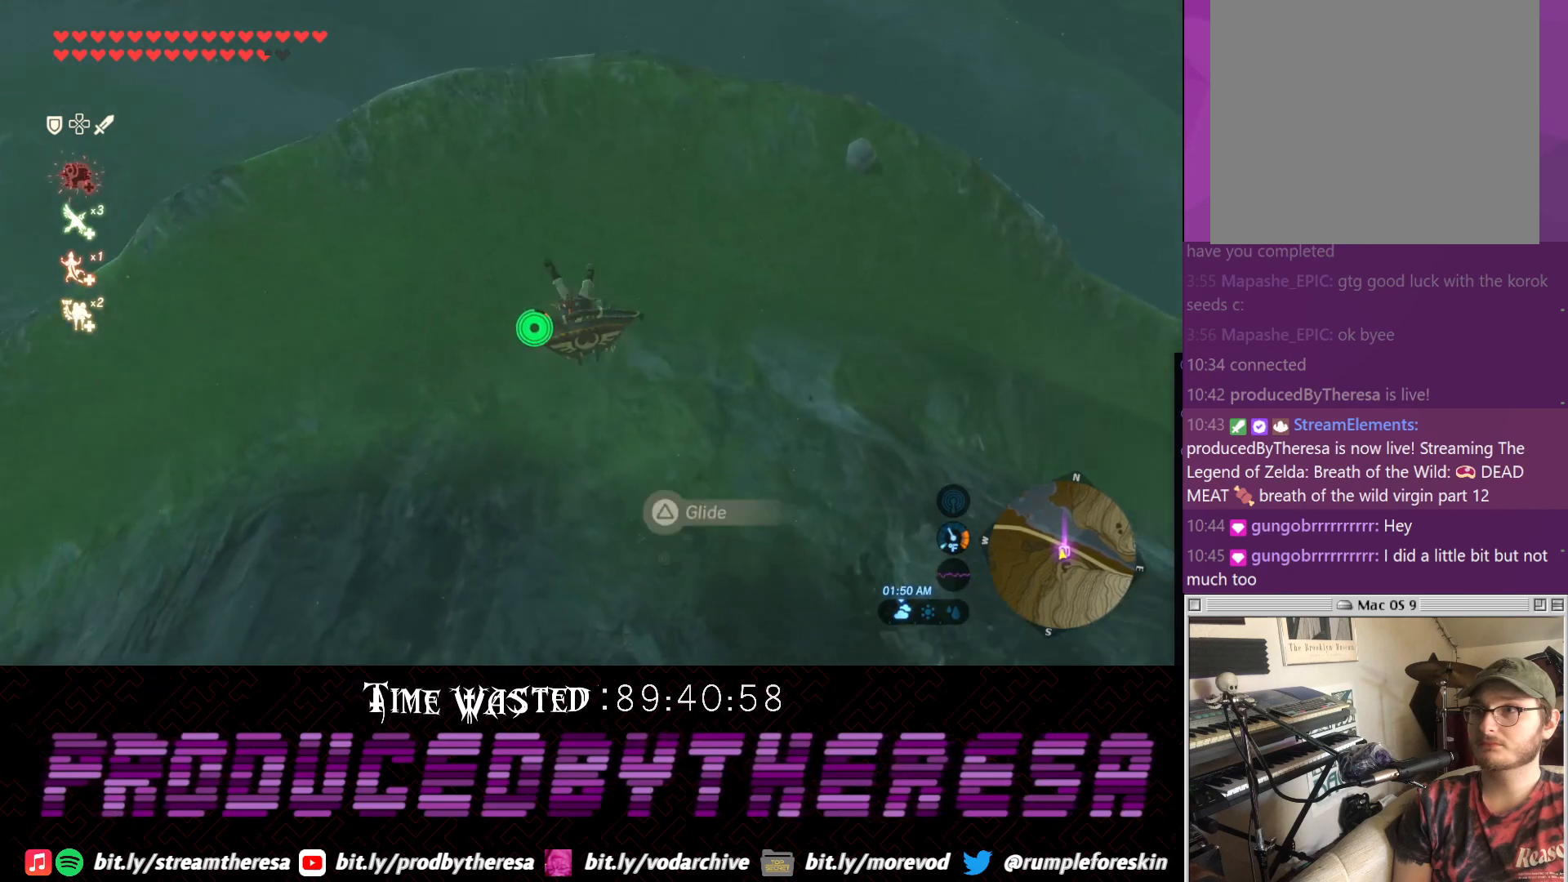
{"dt_ms": 500, "buttons": [], "left_stick": "up-right", "right_stick": "center", "events": [[150, "left_stick", "up-right"], [383, "right_stick", "center"]]}
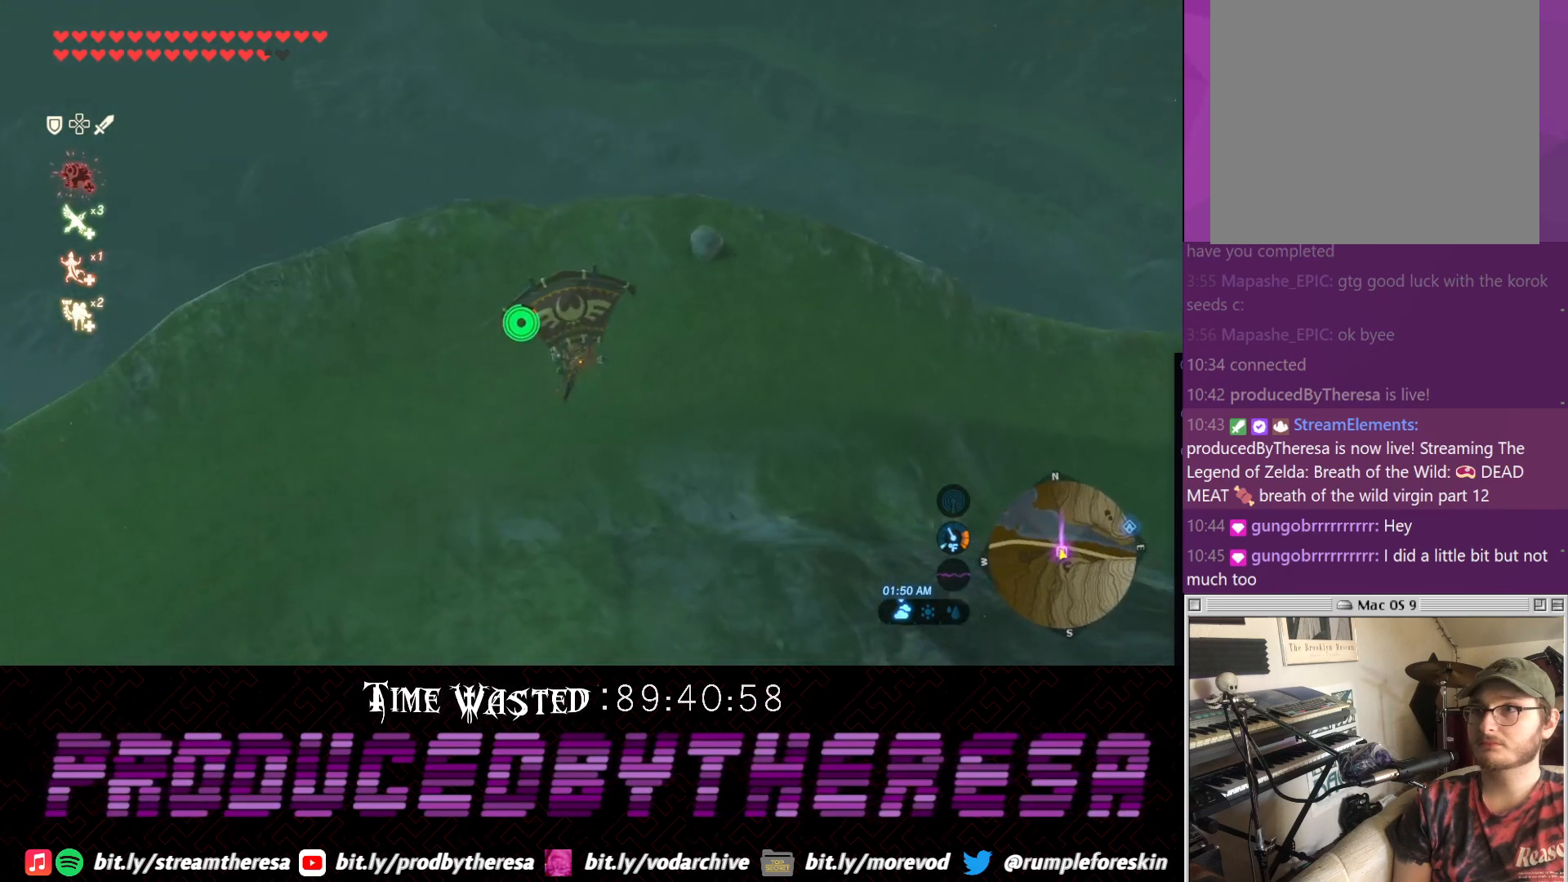
{"dt_ms": 500, "buttons": [], "left_stick": "down-left", "right_stick": "center", "events": [[217, "CROSS", "down"], [267, "left_stick", "left"], [300, "CROSS", "up"], [483, "left_stick", "down-left"]]}